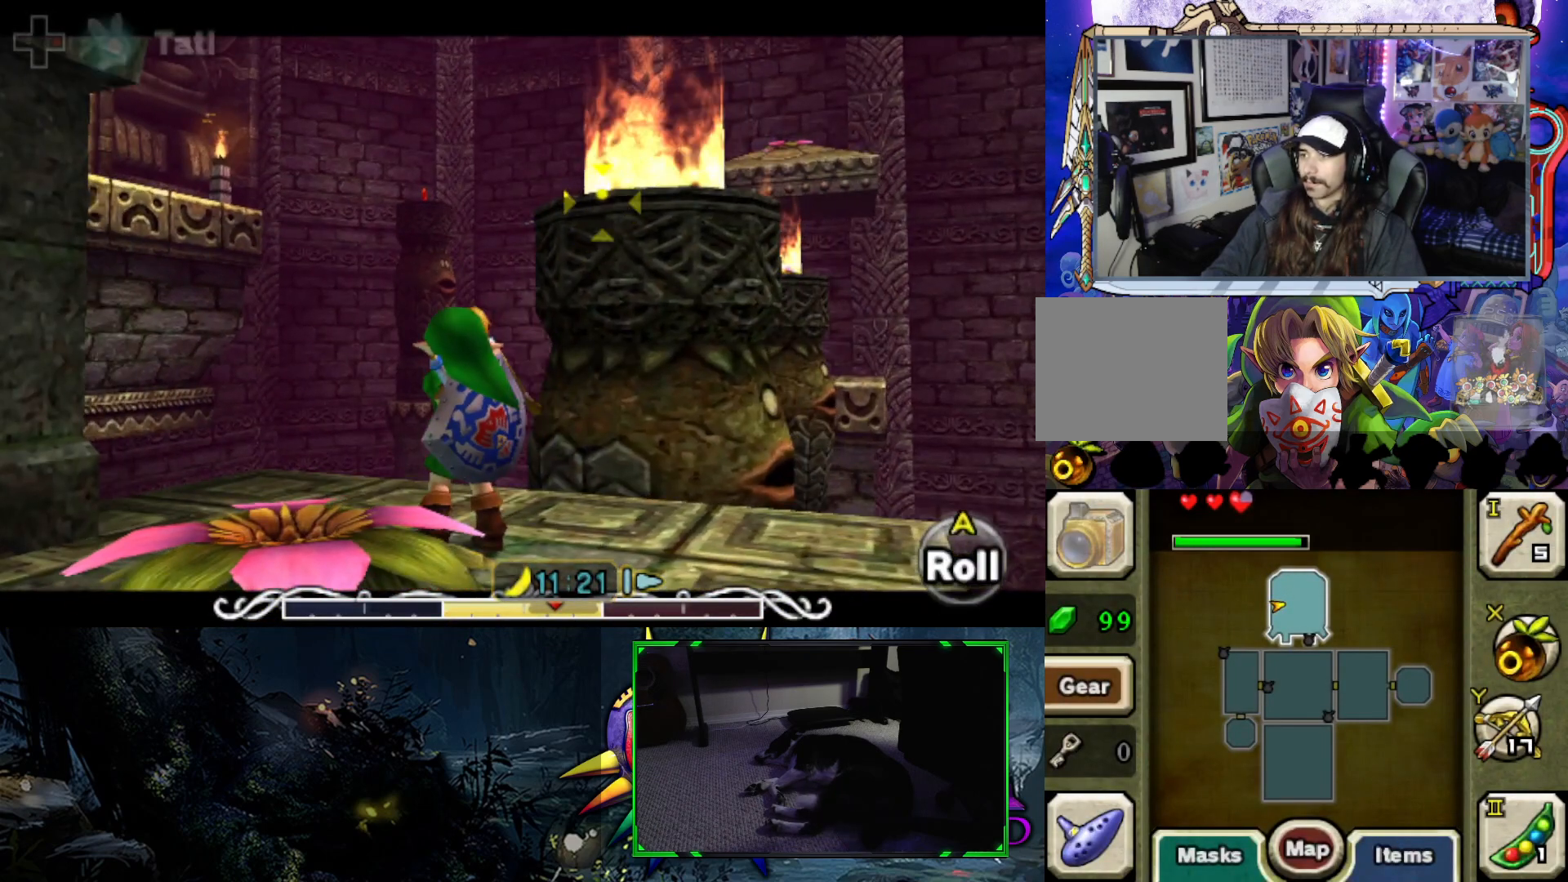
Gameplay with a controller (Xbox layout); each line is a JSON object with the inputs held at the frame after it. "events" lists button and stick changes between this image and that frame as [ms after this image, input, new state], when the widget could be followed in between.
{"buttons": ["X", "L2"], "left_stick": "down", "right_stick": "center", "events": [[217, "left_stick", "right"], [267, "left_stick", "down-right"], [367, "left_stick", "down"]]}
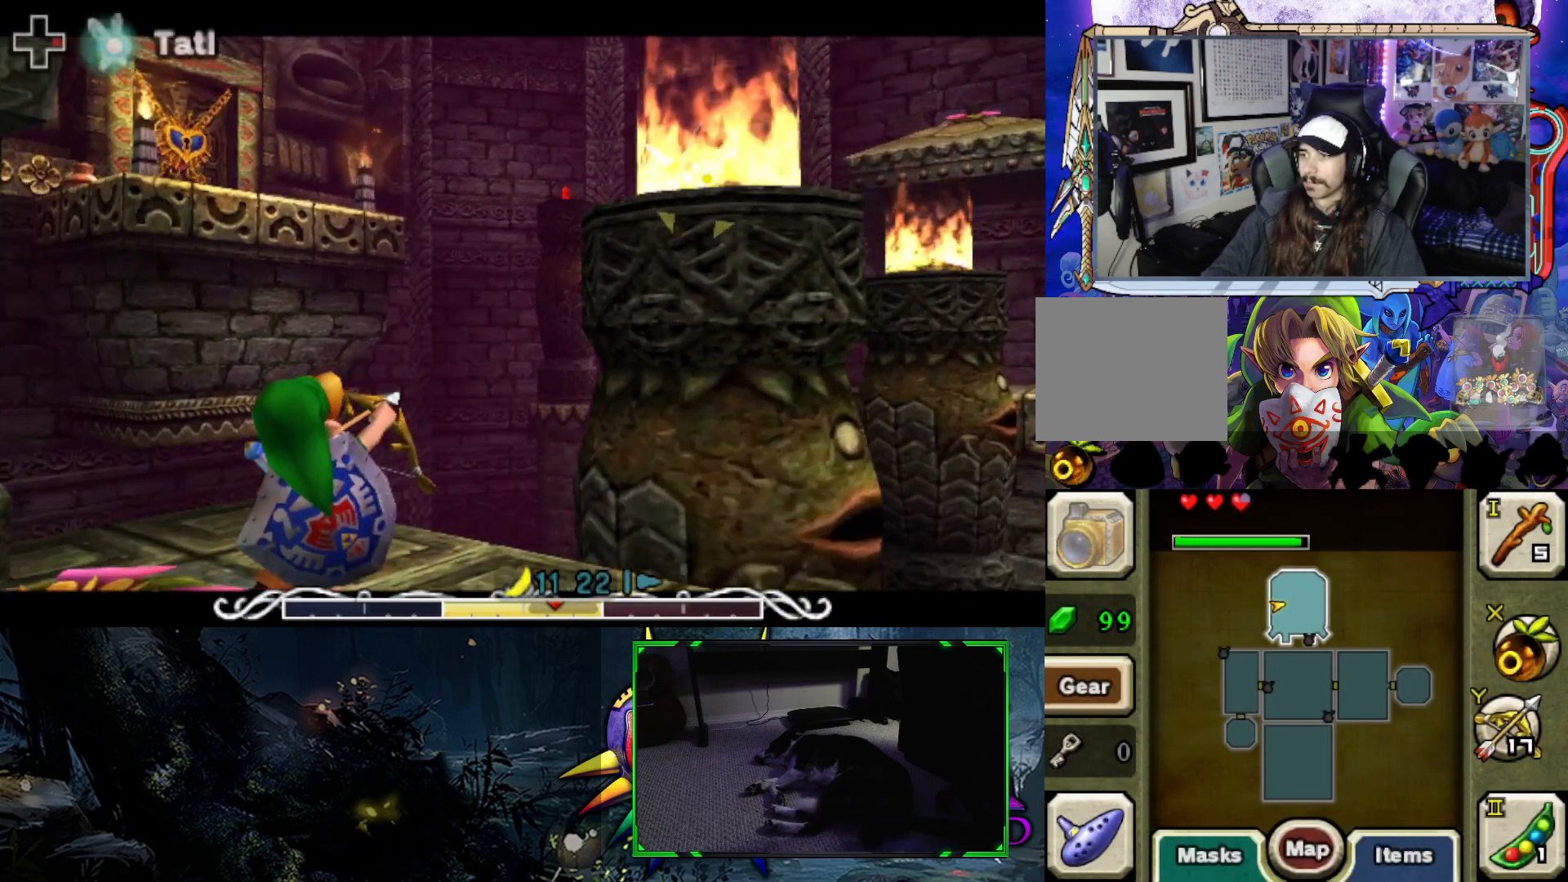
{"buttons": ["X", "L2"], "left_stick": "center", "right_stick": "center", "events": [[233, "left_stick", "center"]]}
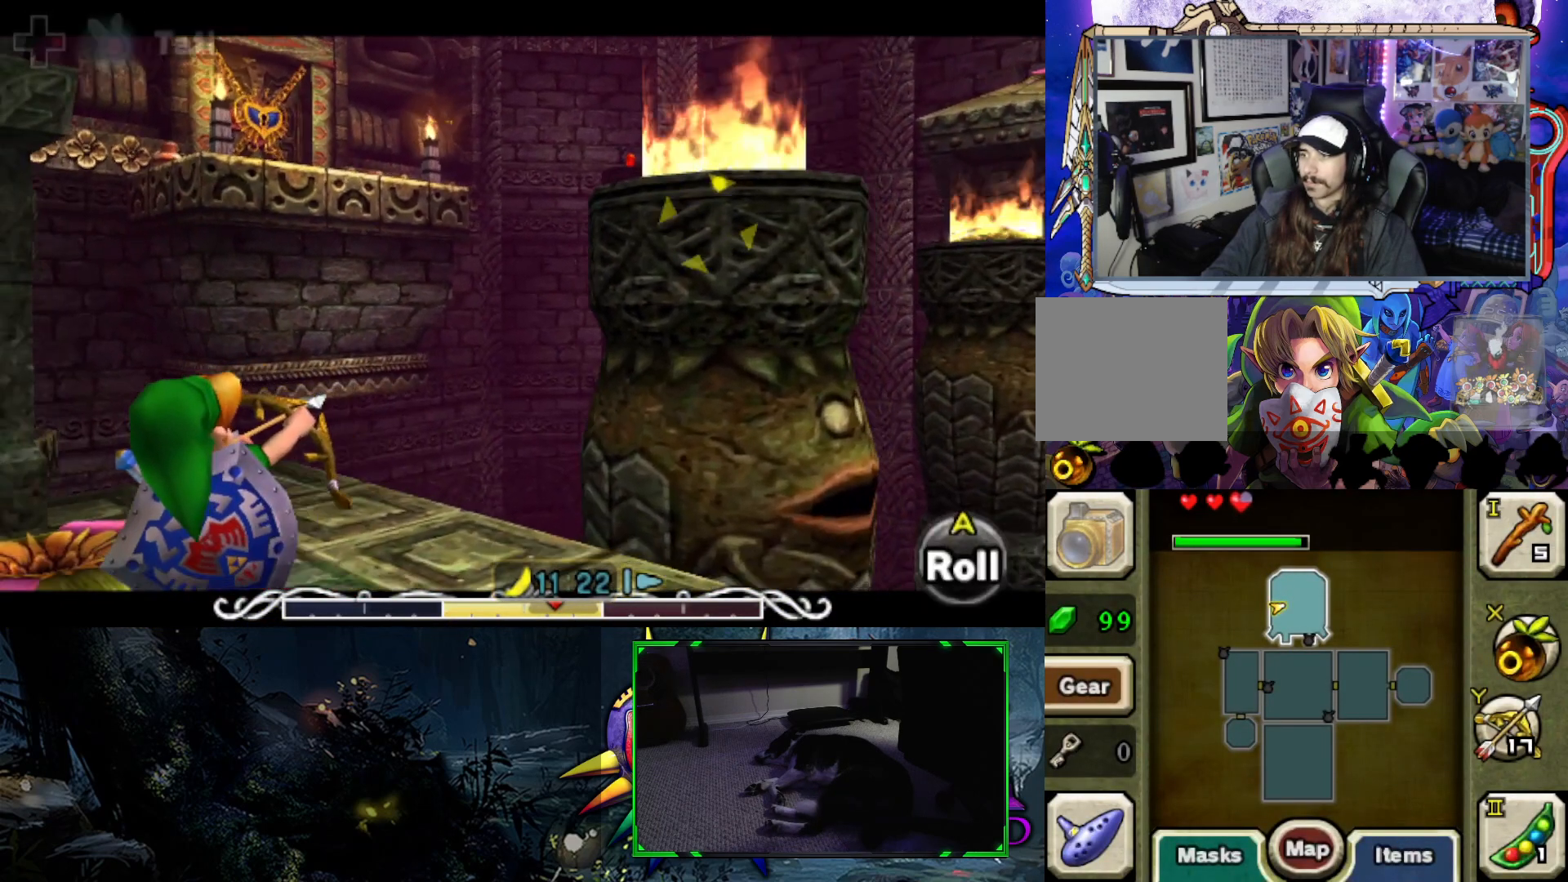
{"buttons": ["X", "L2"], "left_stick": "center", "right_stick": "center", "events": []}
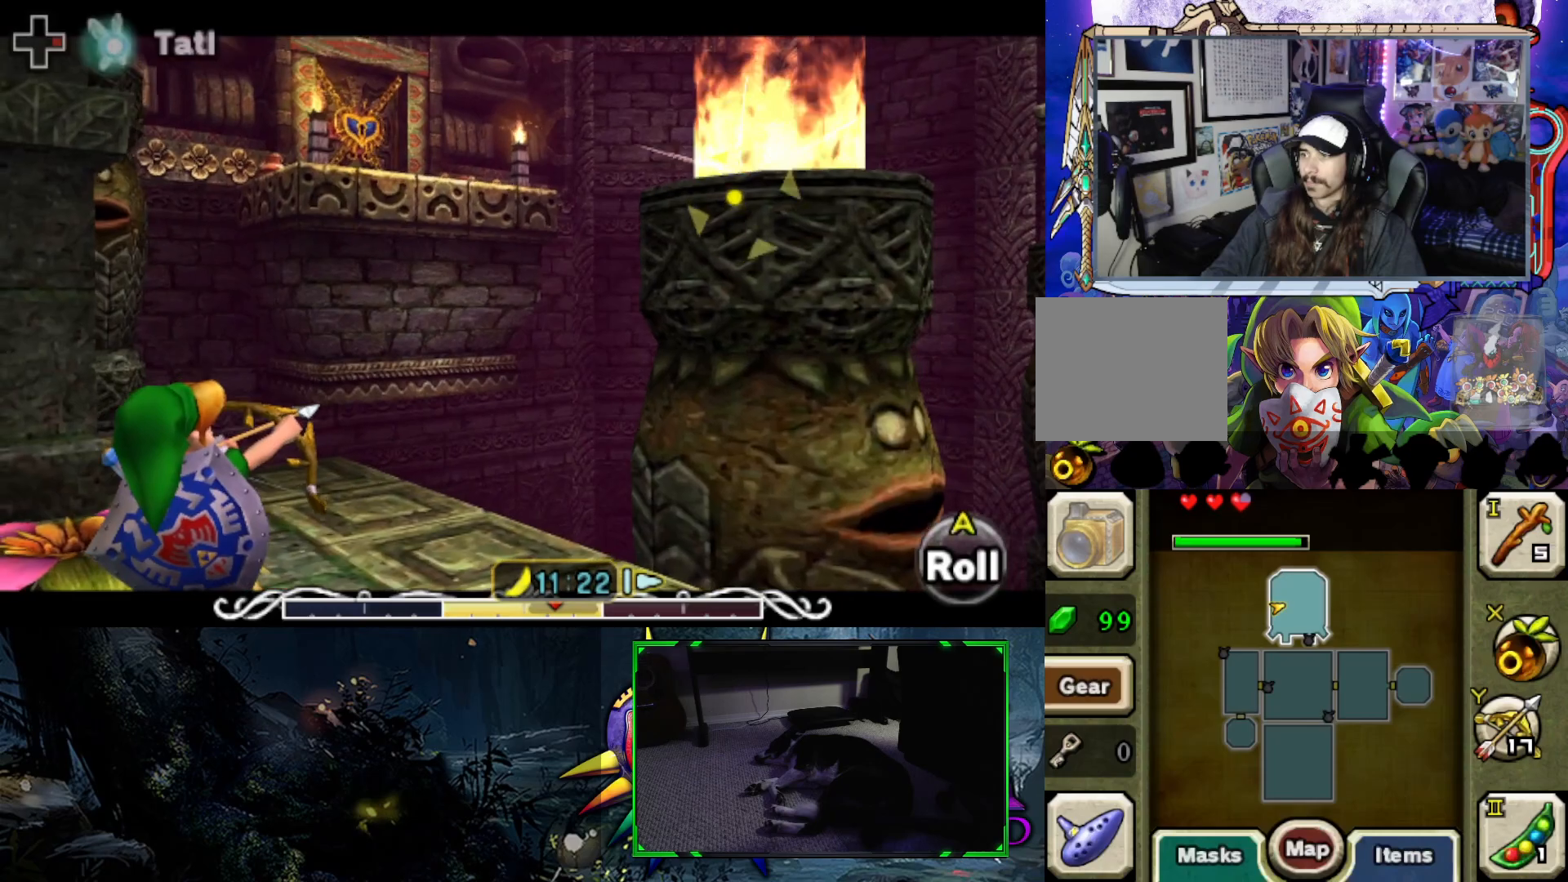
{"buttons": ["X", "L2"], "left_stick": "center", "right_stick": "center", "events": [[17, "left_stick", "up-left"], [367, "left_stick", "center"]]}
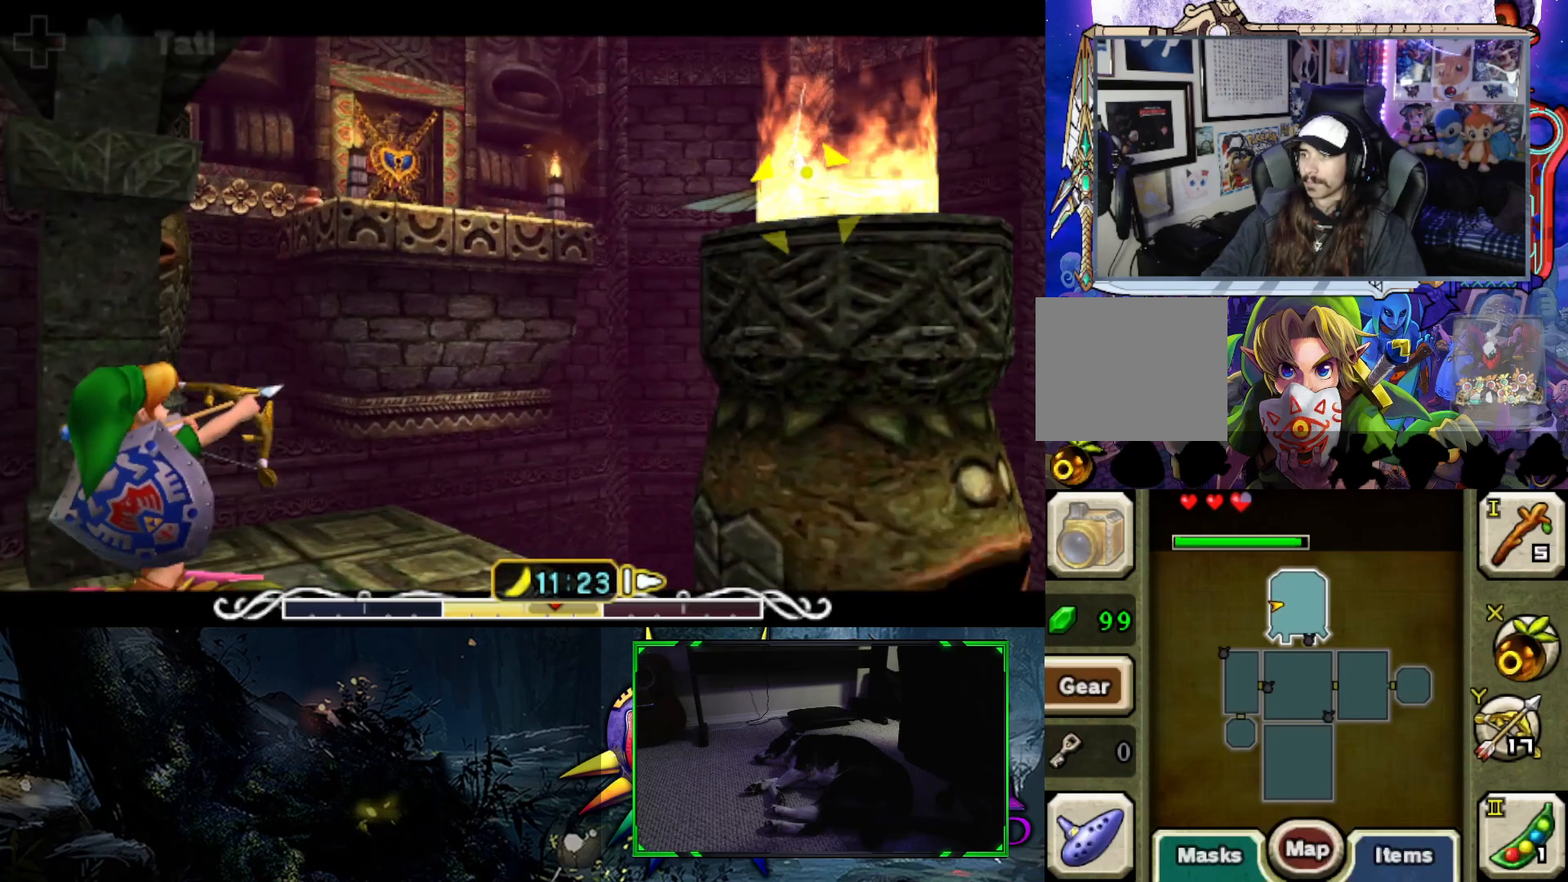
{"buttons": ["L2"], "left_stick": "center", "right_stick": "center", "events": [[83, "X", "up"]]}
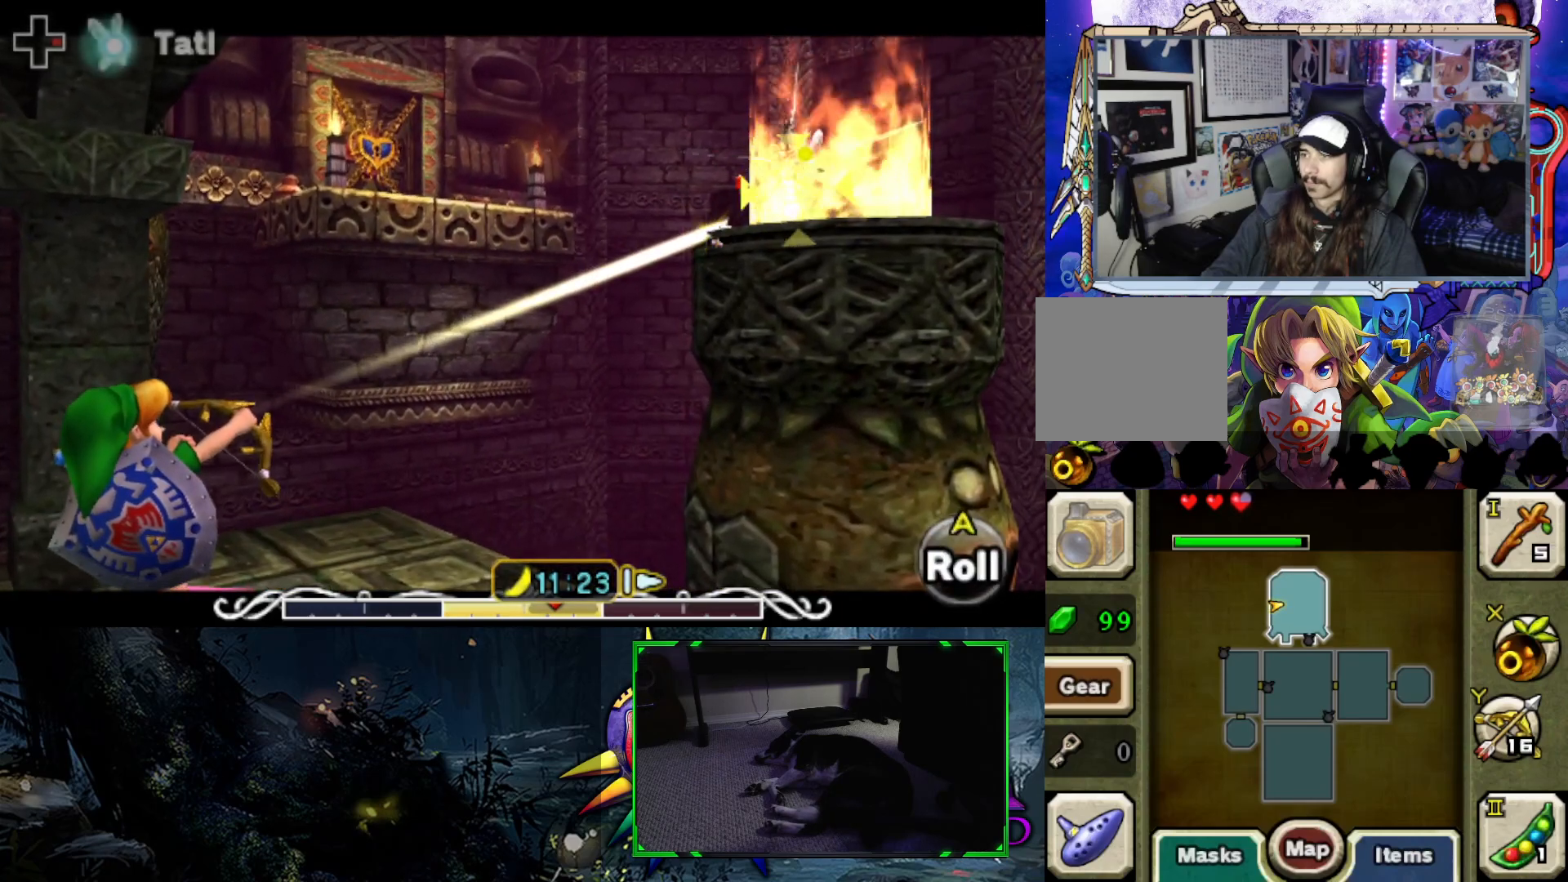
{"buttons": ["X", "L2"], "left_stick": "down-left", "right_stick": "center", "events": [[217, "left_stick", "left"], [250, "X", "down"], [417, "left_stick", "down-left"]]}
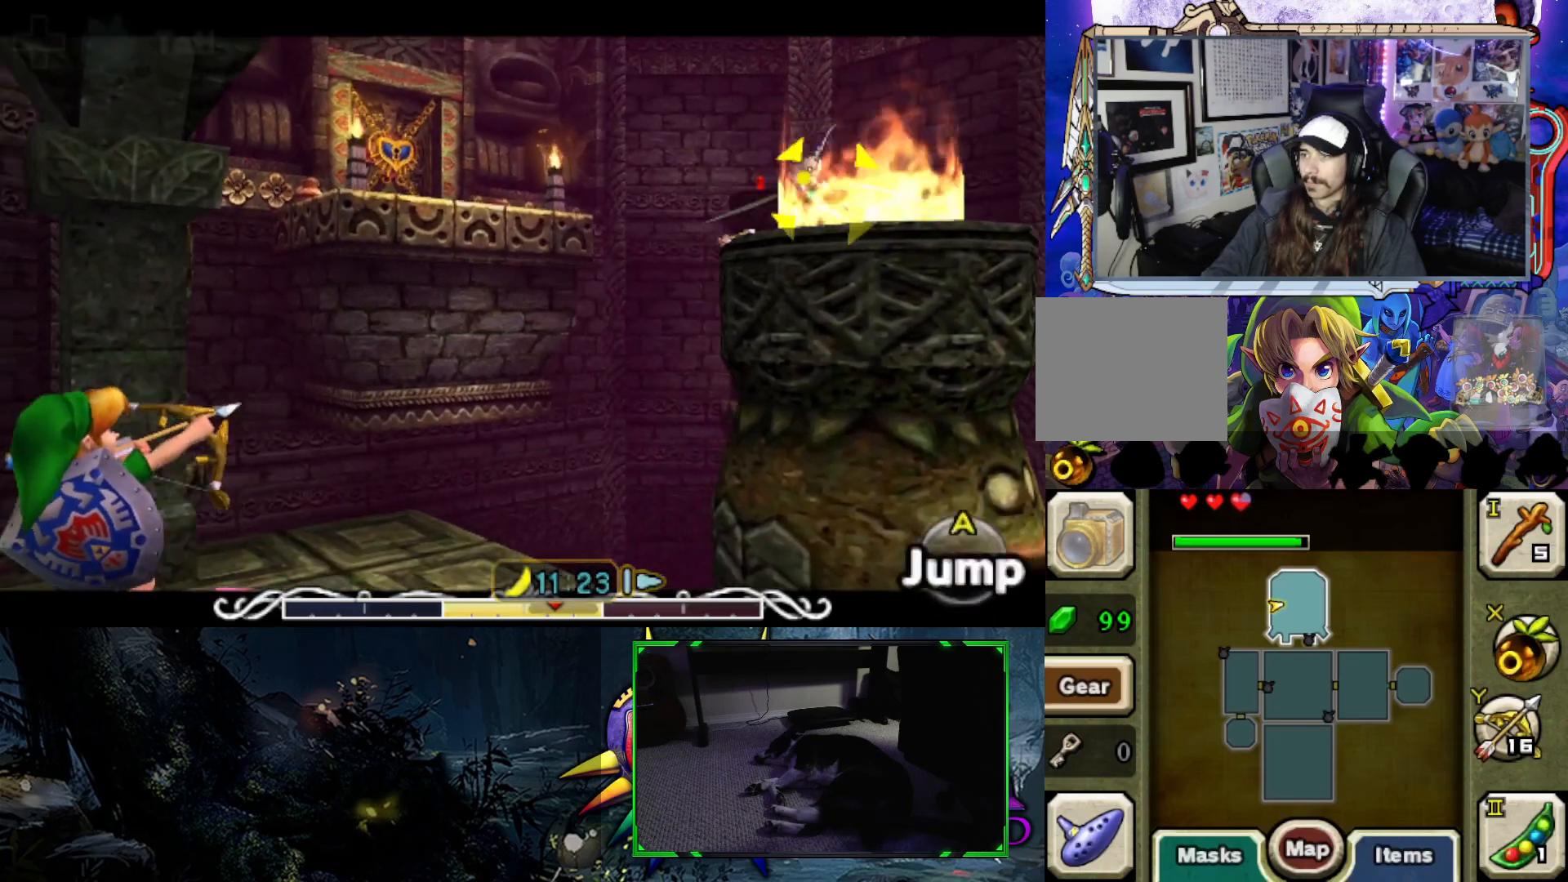
{"buttons": ["L2"], "left_stick": "center", "right_stick": "center", "events": [[67, "left_stick", "center"], [183, "X", "up"]]}
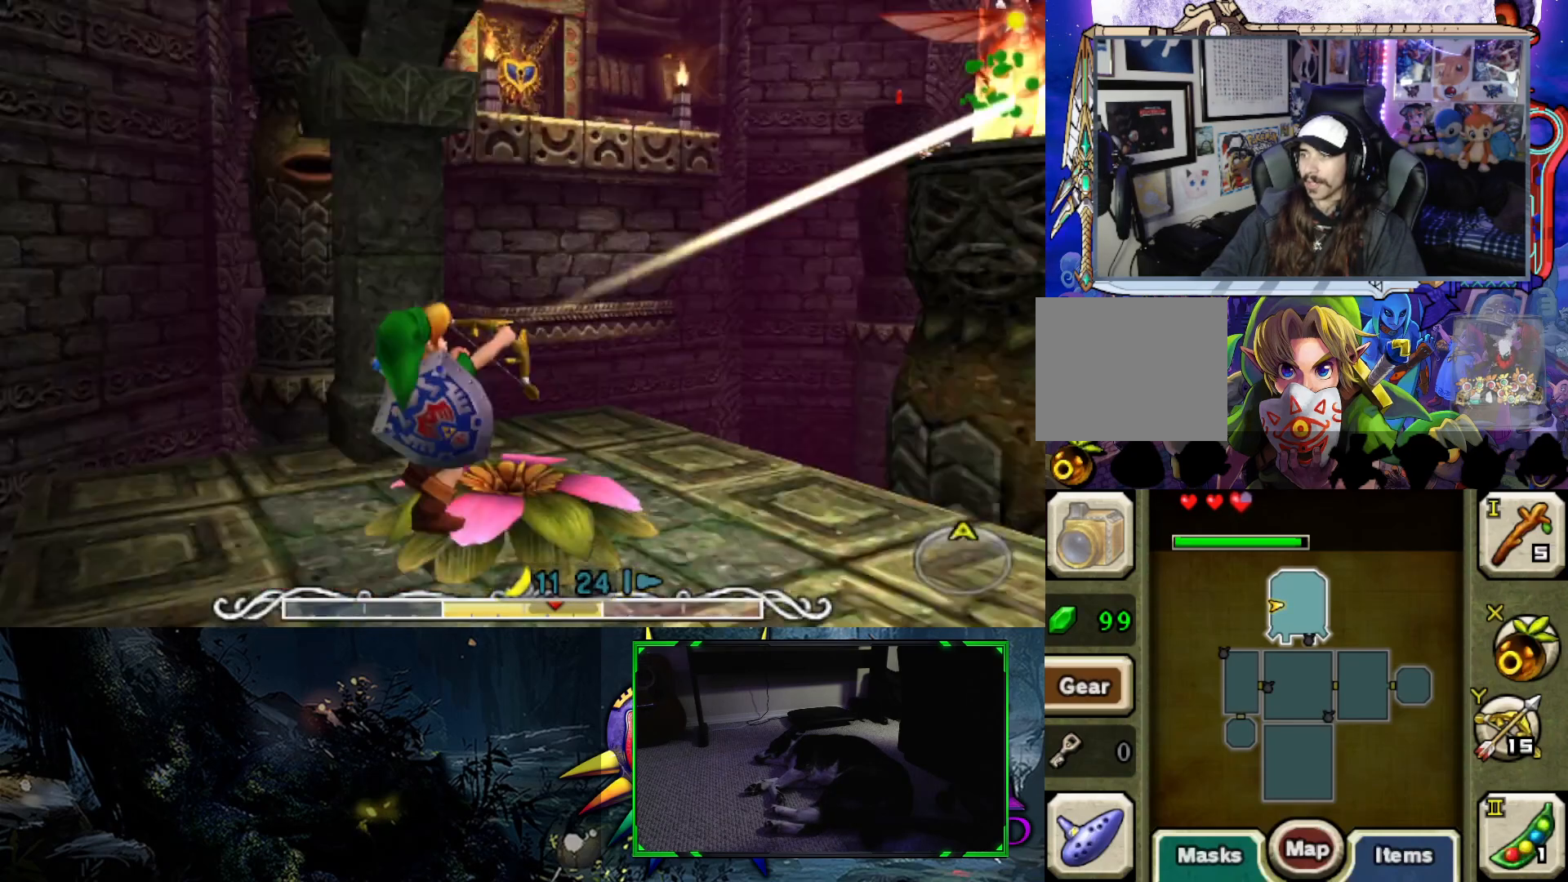
{"buttons": [], "left_stick": "down-left", "right_stick": "center", "events": [[317, "L2", "up"], [467, "left_stick", "down-left"]]}
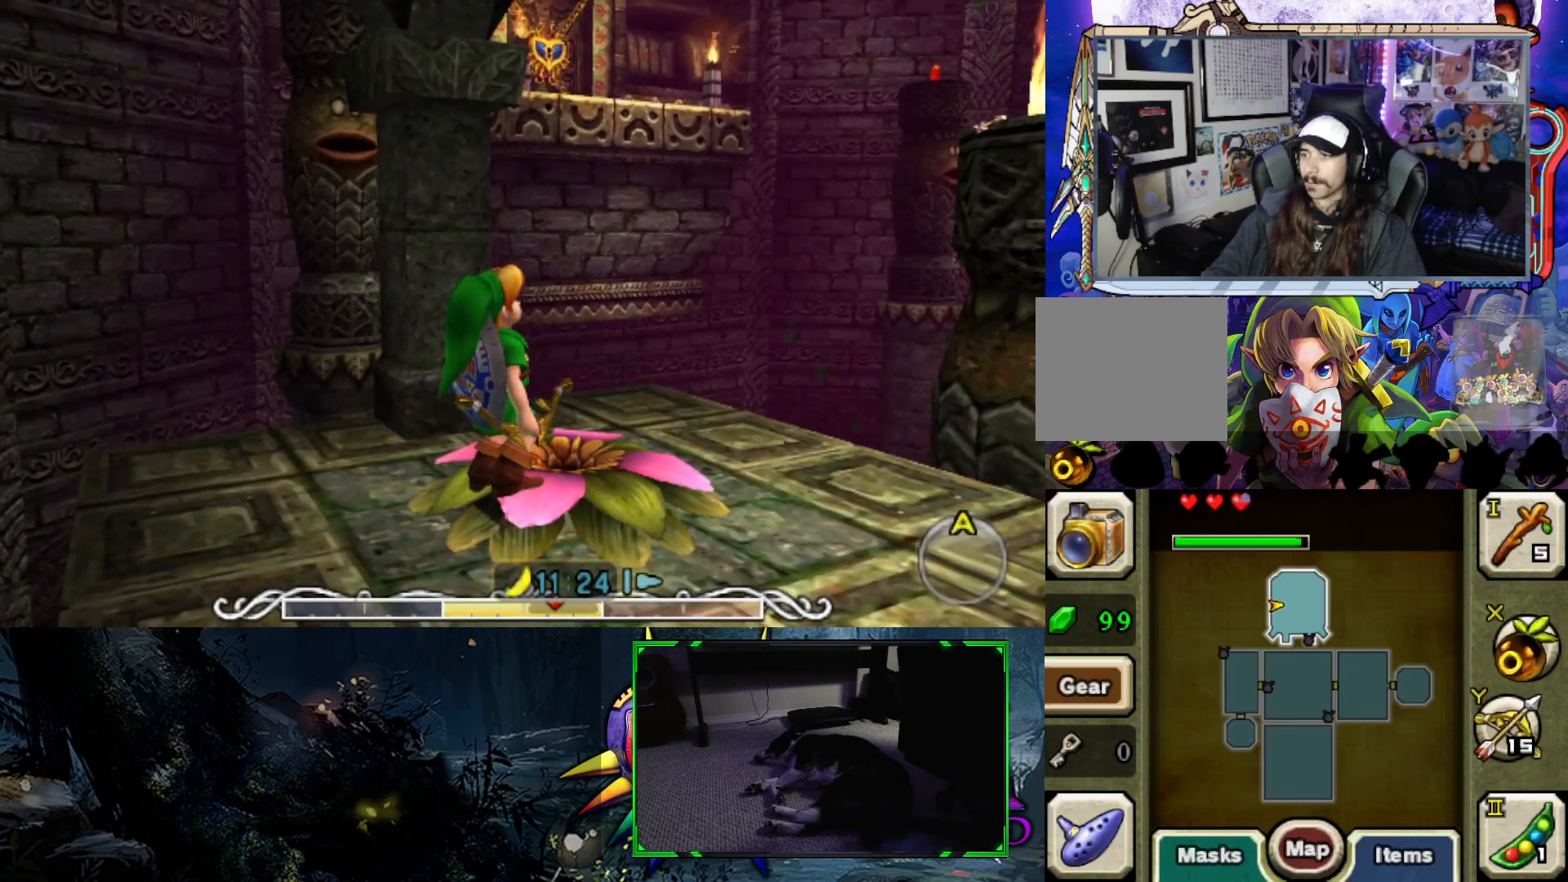
{"buttons": [], "left_stick": "right", "right_stick": "center", "events": [[100, "right_stick", "down-left"], [200, "right_stick", "left"], [217, "left_stick", "center"], [383, "left_stick", "right"], [467, "right_stick", "center"]]}
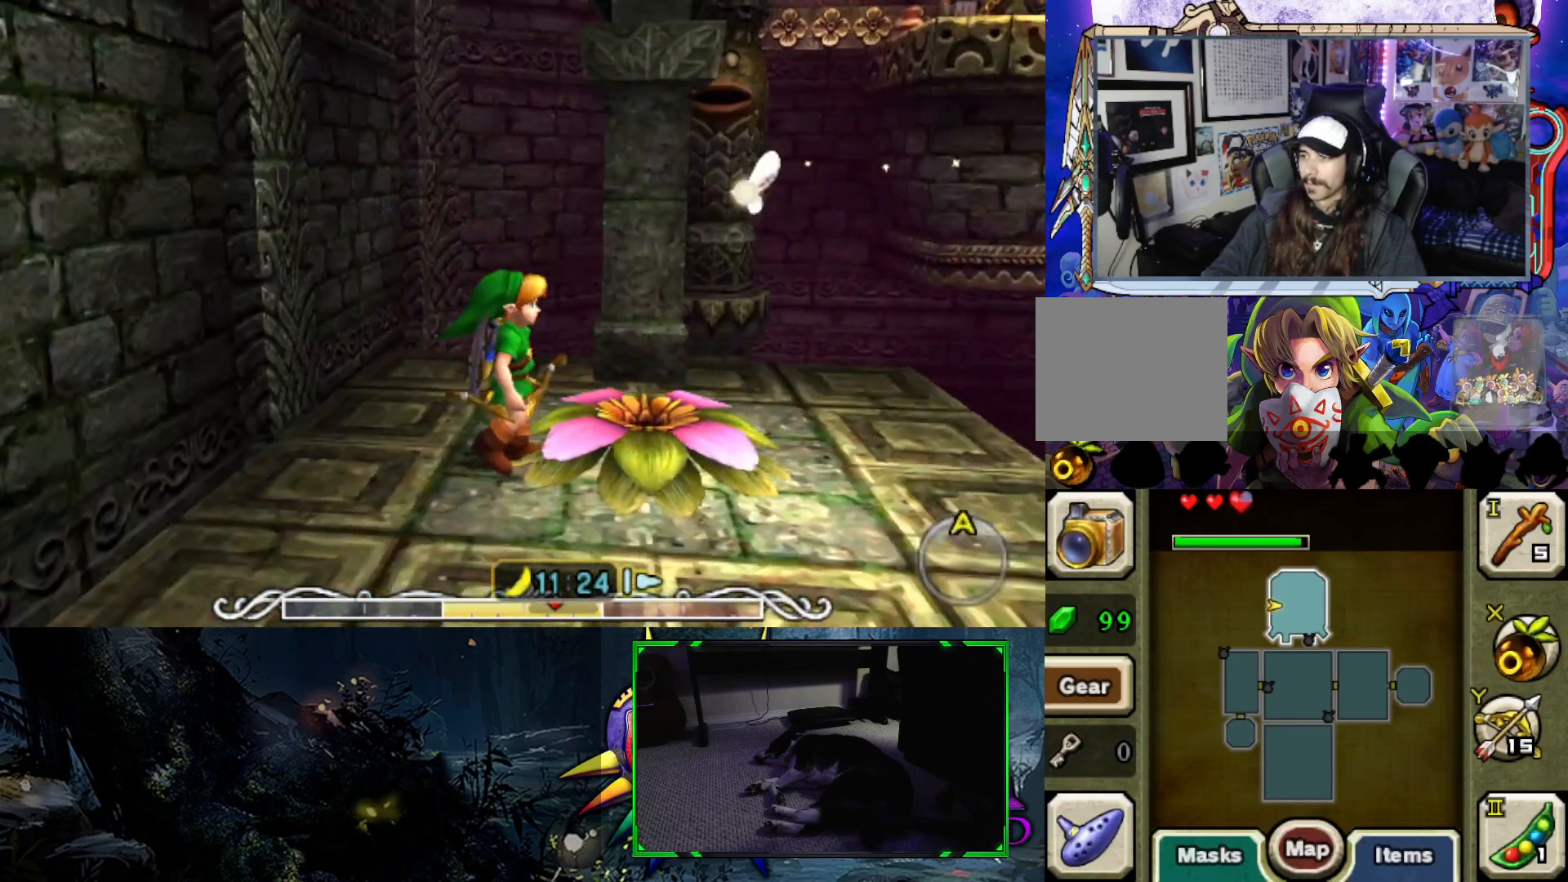
{"buttons": [], "left_stick": "center", "right_stick": "center", "events": [[50, "Y", "down"], [117, "left_stick", "center"], [150, "Y", "up"], [250, "B", "down"], [267, "left_stick", "down"], [383, "B", "up"], [433, "left_stick", "center"]]}
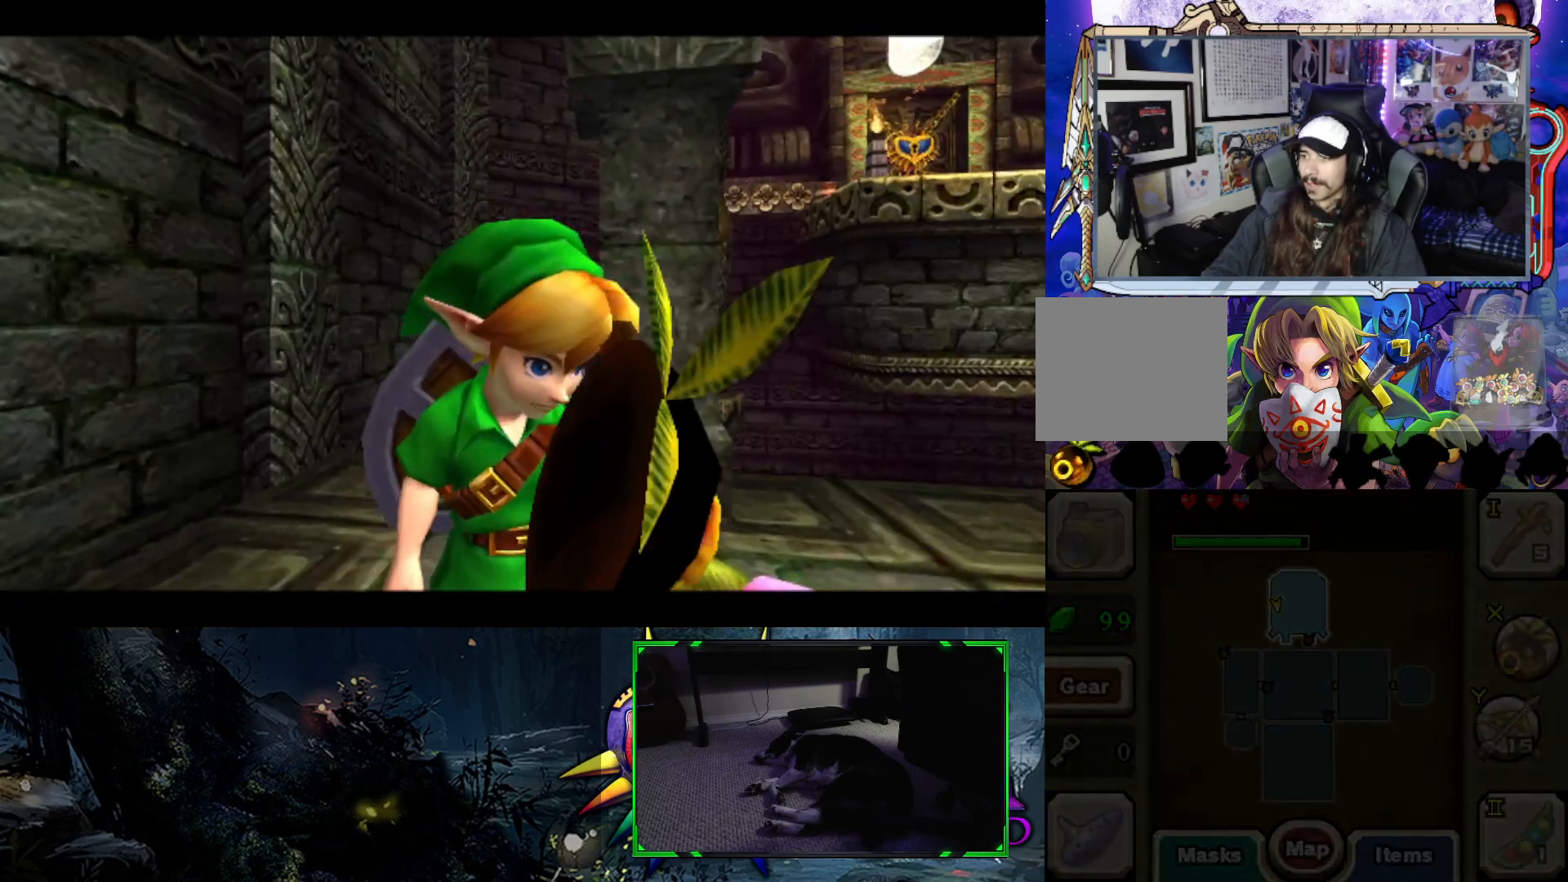
{"buttons": [], "left_stick": "right", "right_stick": "center", "events": [[67, "B", "down"], [167, "B", "up"], [333, "left_stick", "right"]]}
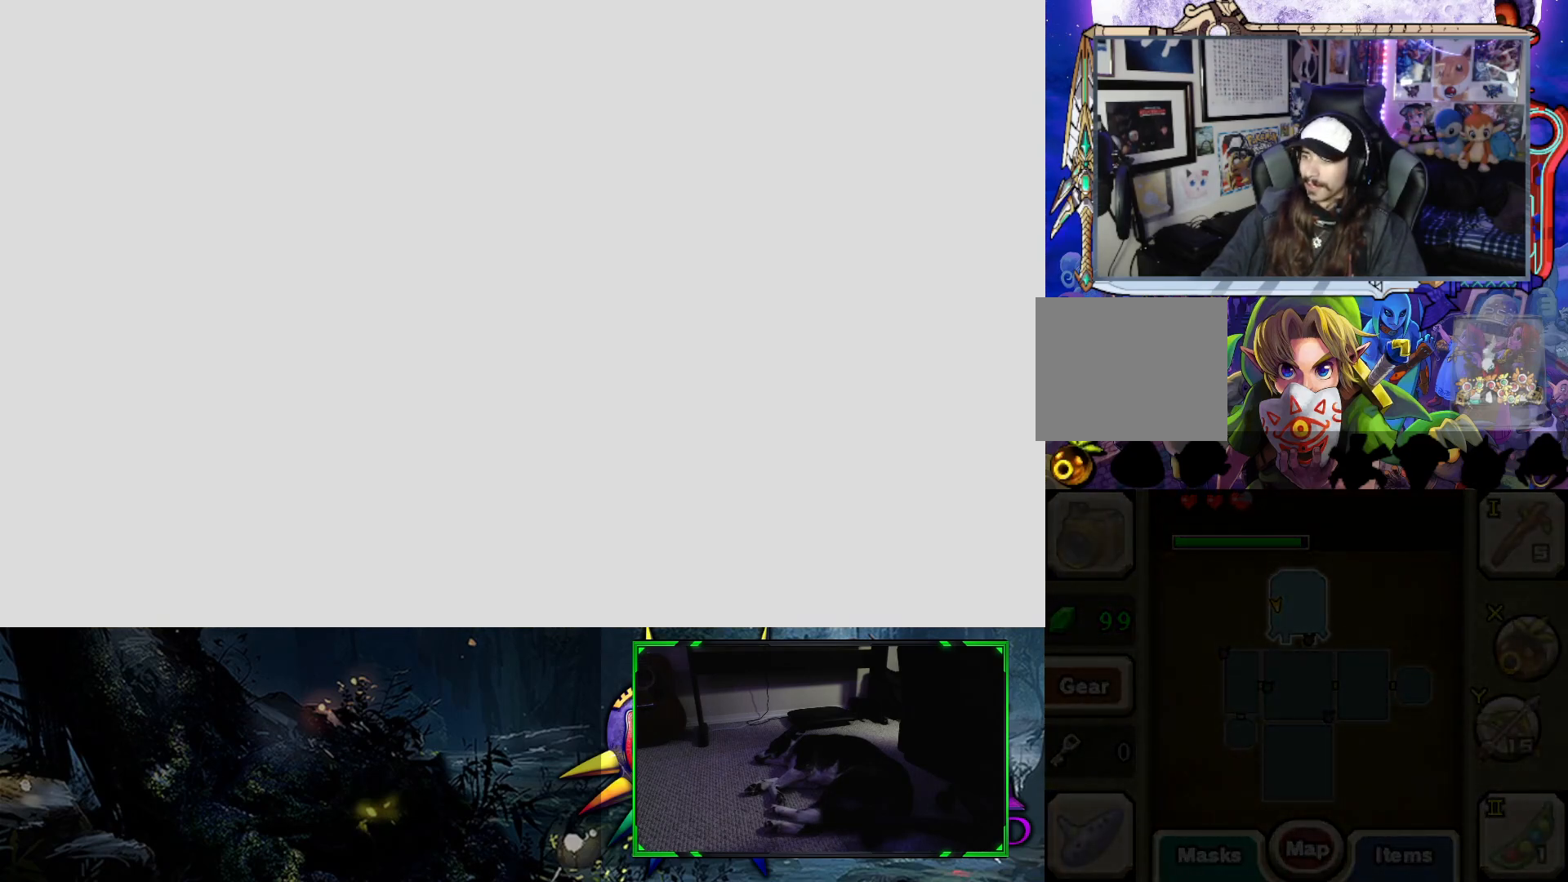
{"buttons": [], "left_stick": "up-right", "right_stick": "center", "events": [[450, "left_stick", "up-right"]]}
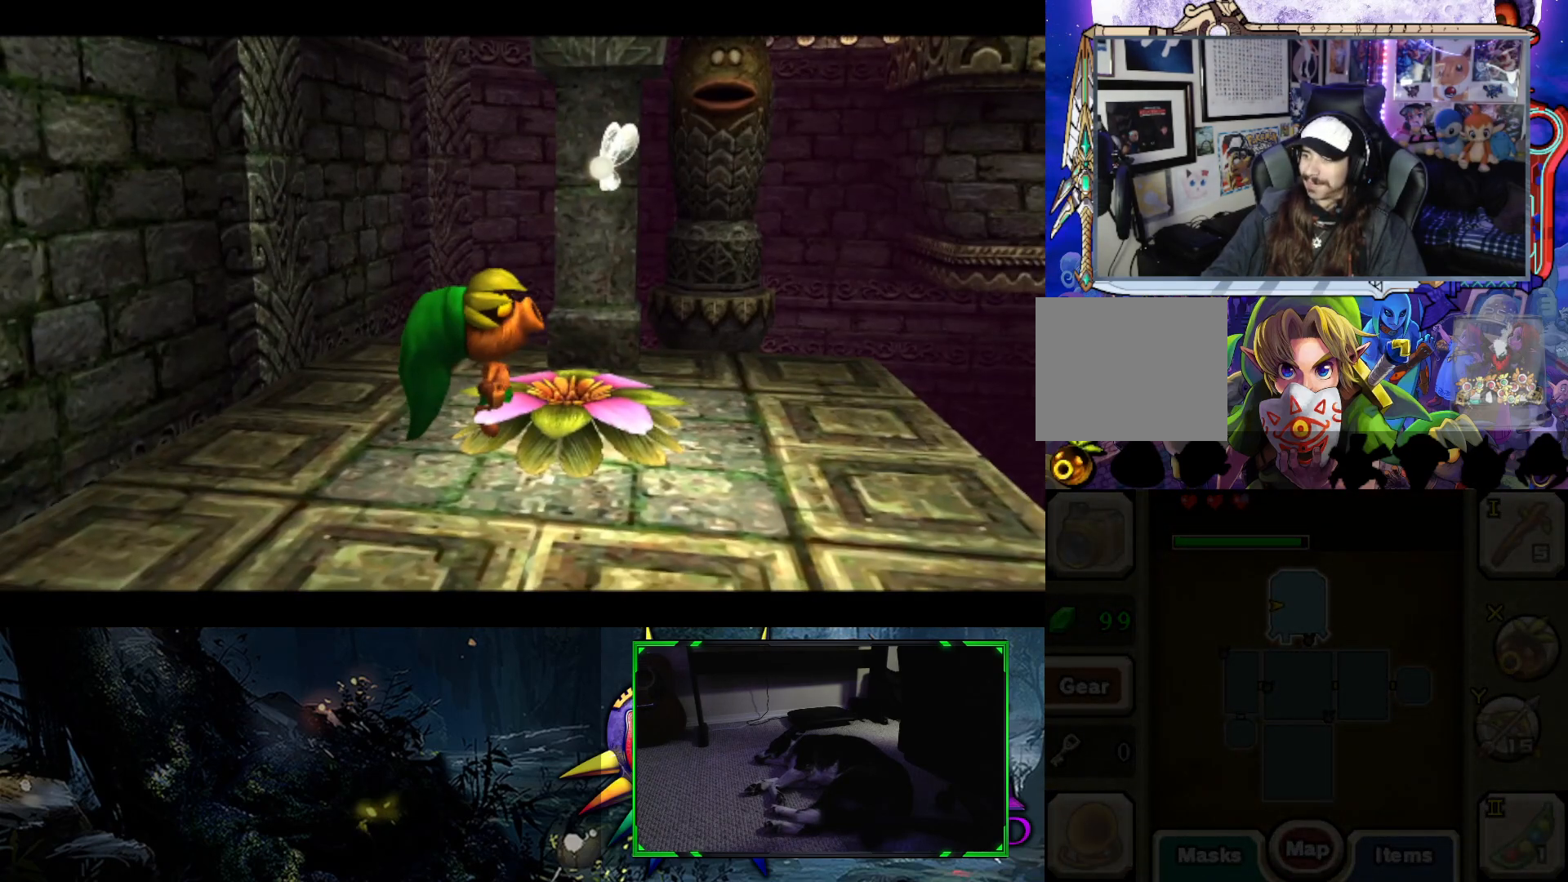
{"buttons": ["B"], "left_stick": "right", "right_stick": "center", "events": [[33, "B", "down"], [33, "left_stick", "center"], [300, "B", "up"], [300, "left_stick", "up-right"], [350, "left_stick", "right"], [467, "B", "down"]]}
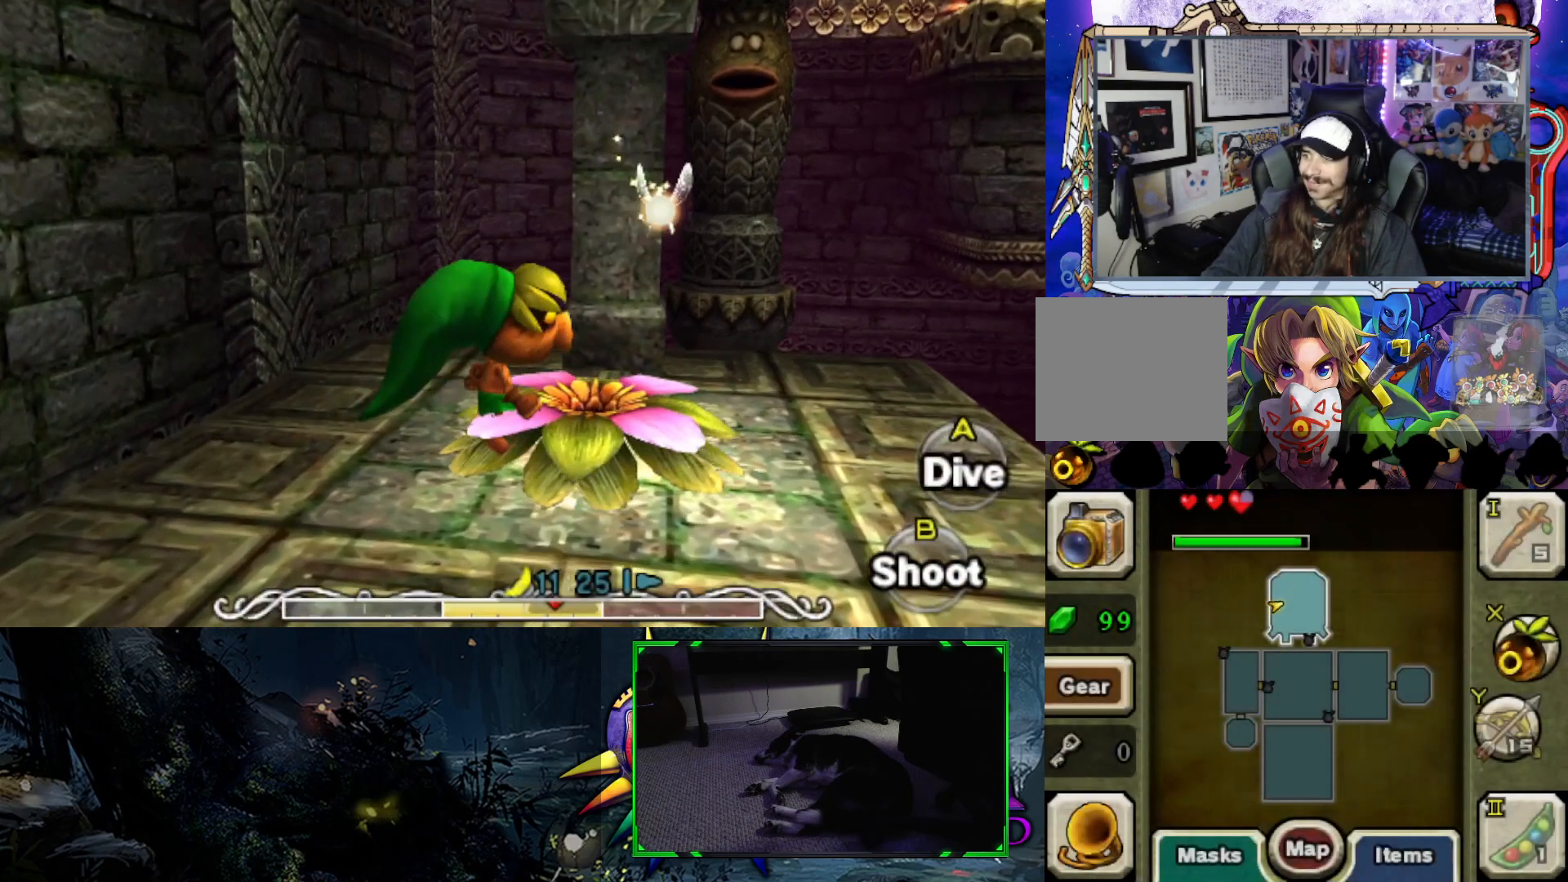
{"buttons": ["B"], "left_stick": "center", "right_stick": "center", "events": [[117, "left_stick", "center"]]}
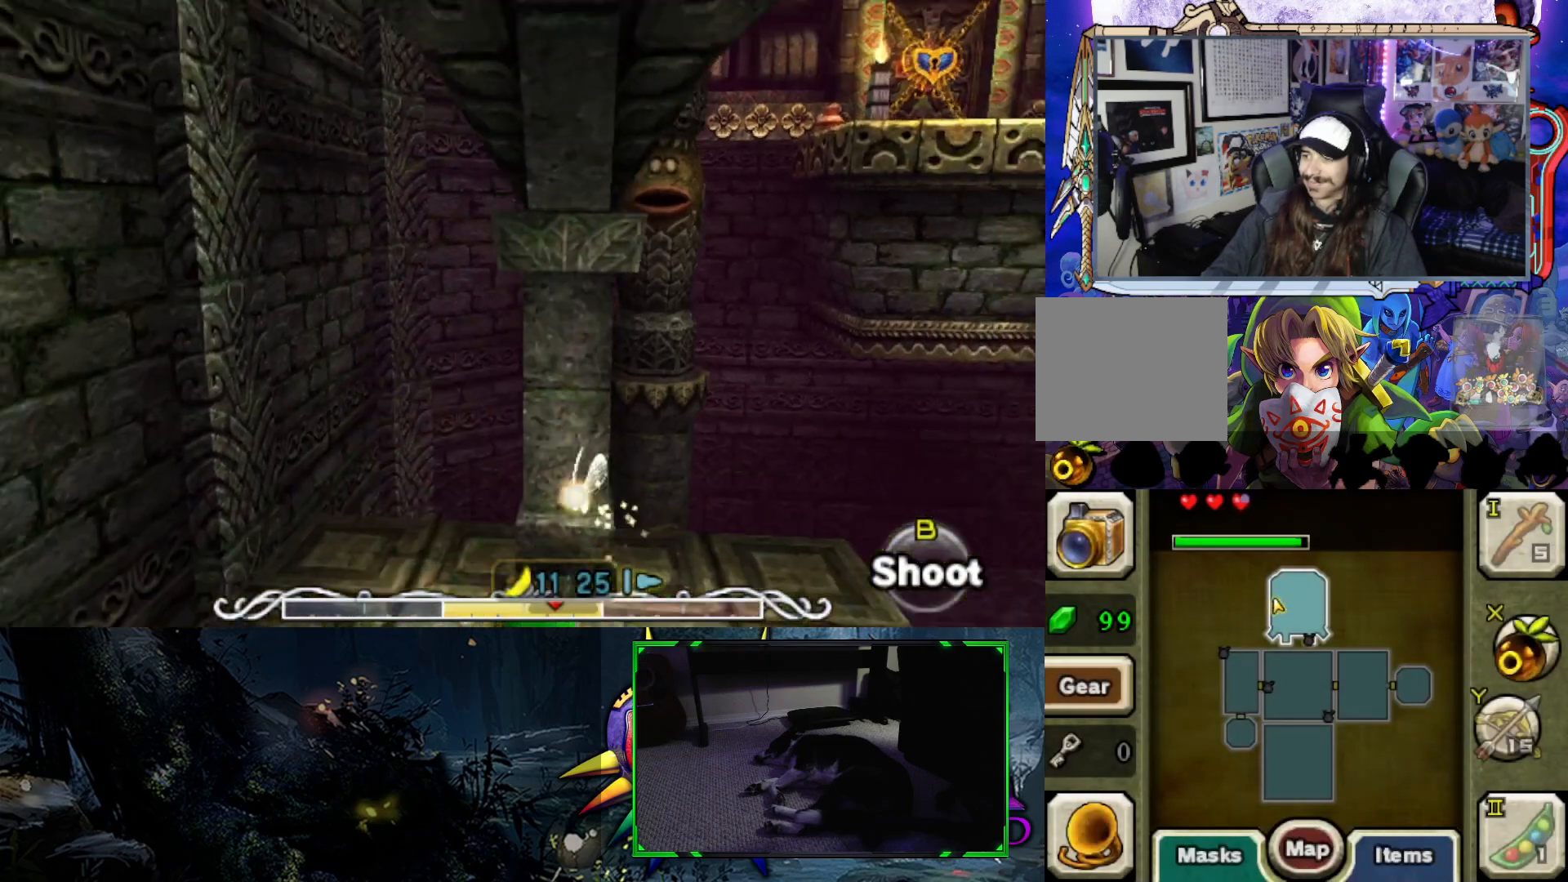
{"buttons": ["B"], "left_stick": "left", "right_stick": "center", "events": [[33, "left_stick", "left"]]}
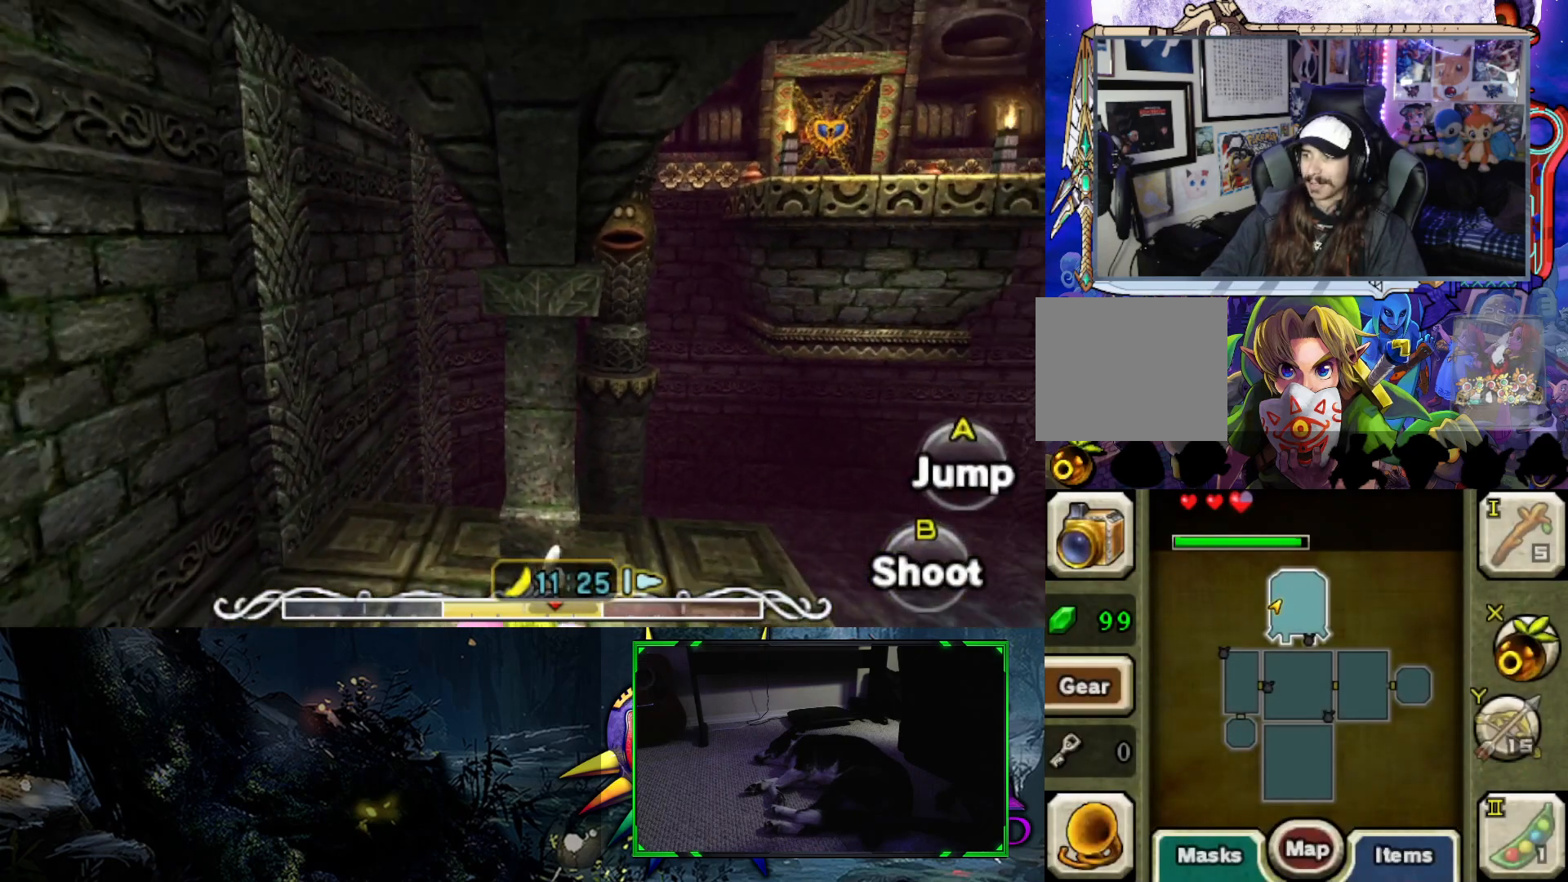
{"buttons": ["B"], "left_stick": "left", "right_stick": "center", "events": []}
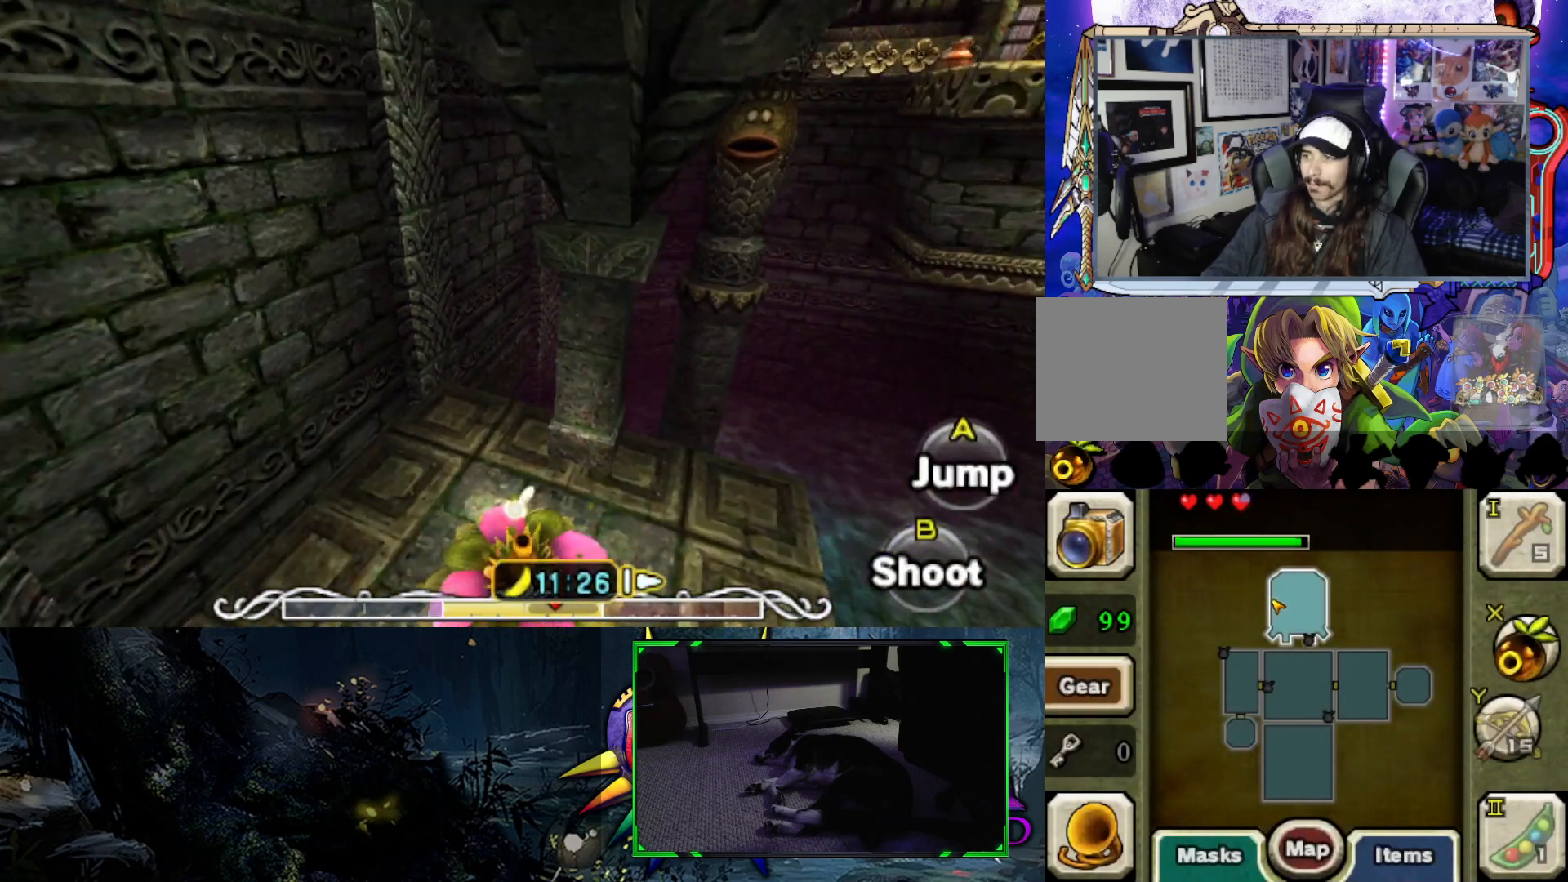
{"buttons": ["B"], "left_stick": "left", "right_stick": "center", "events": []}
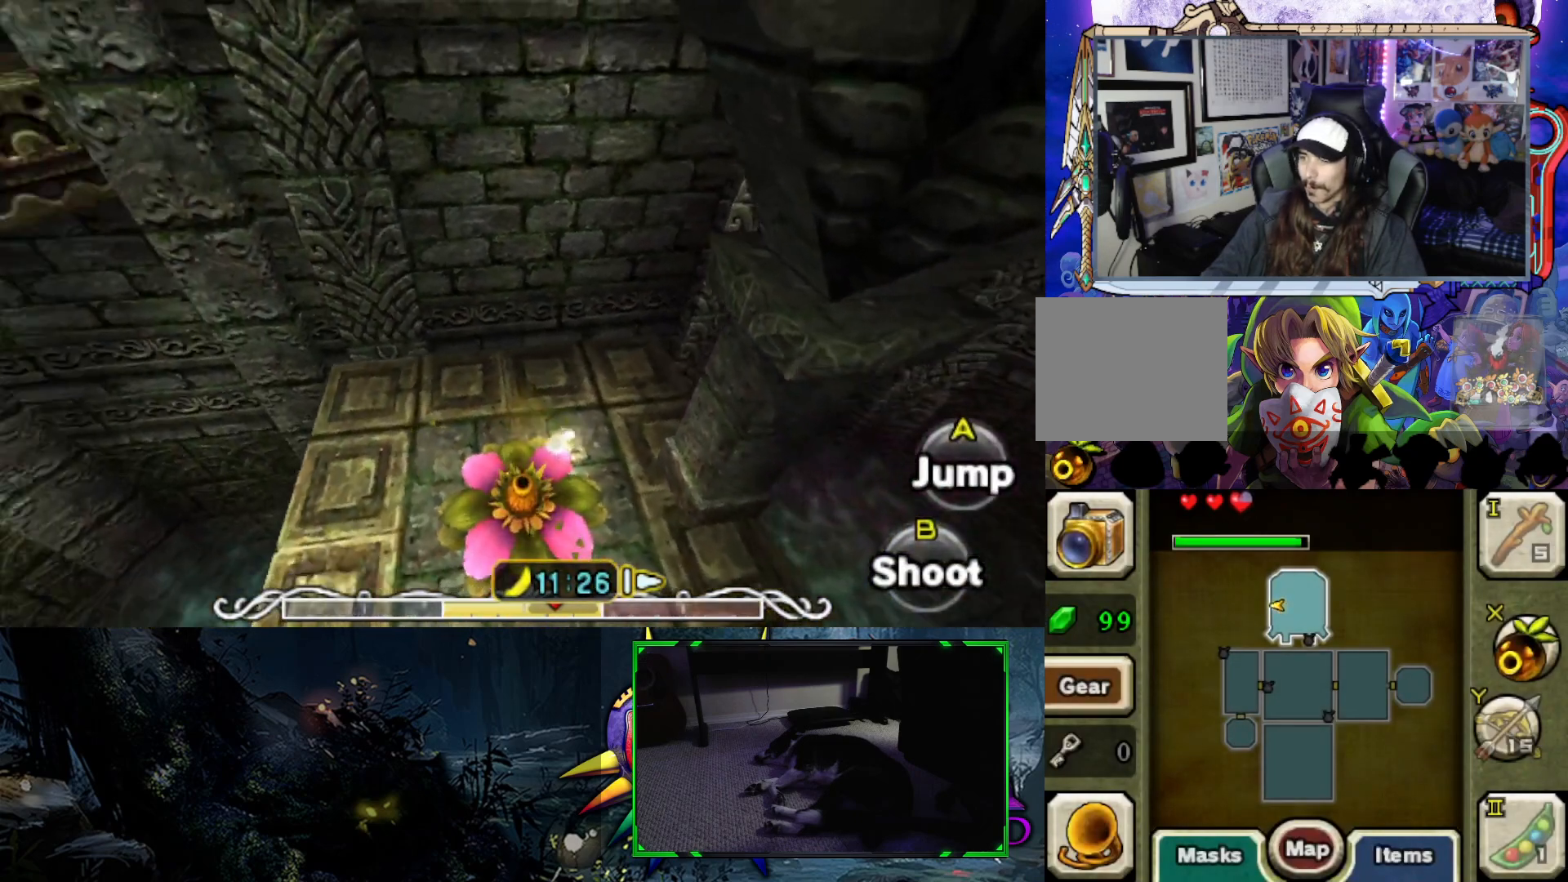
{"buttons": ["B"], "left_stick": "up", "right_stick": "center", "events": [[467, "left_stick", "up"]]}
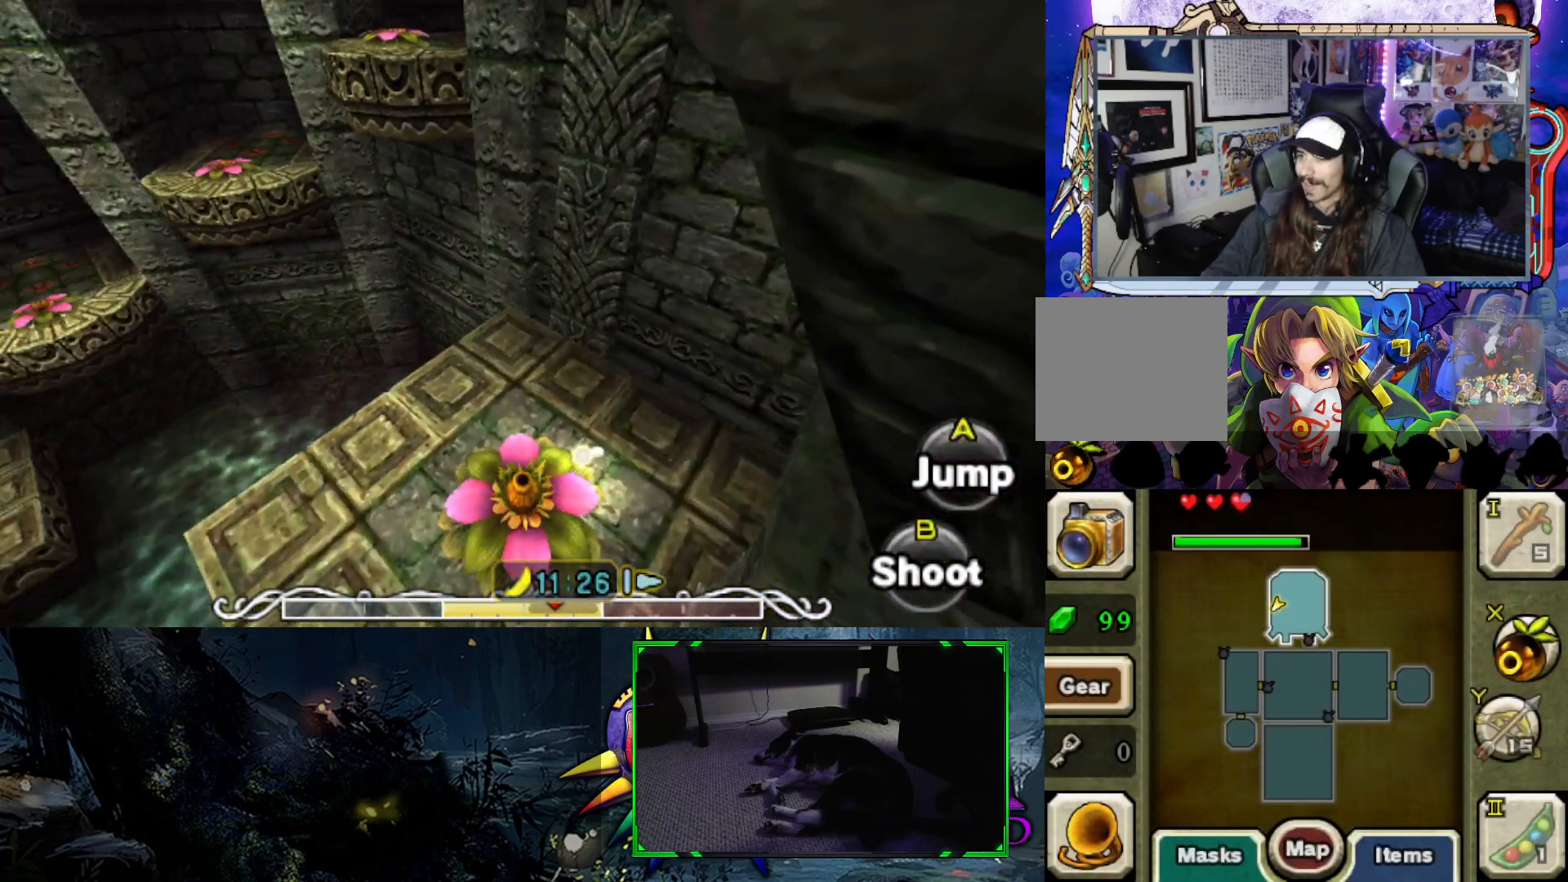
{"buttons": [], "left_stick": "up", "right_stick": "center", "events": [[67, "B", "up"]]}
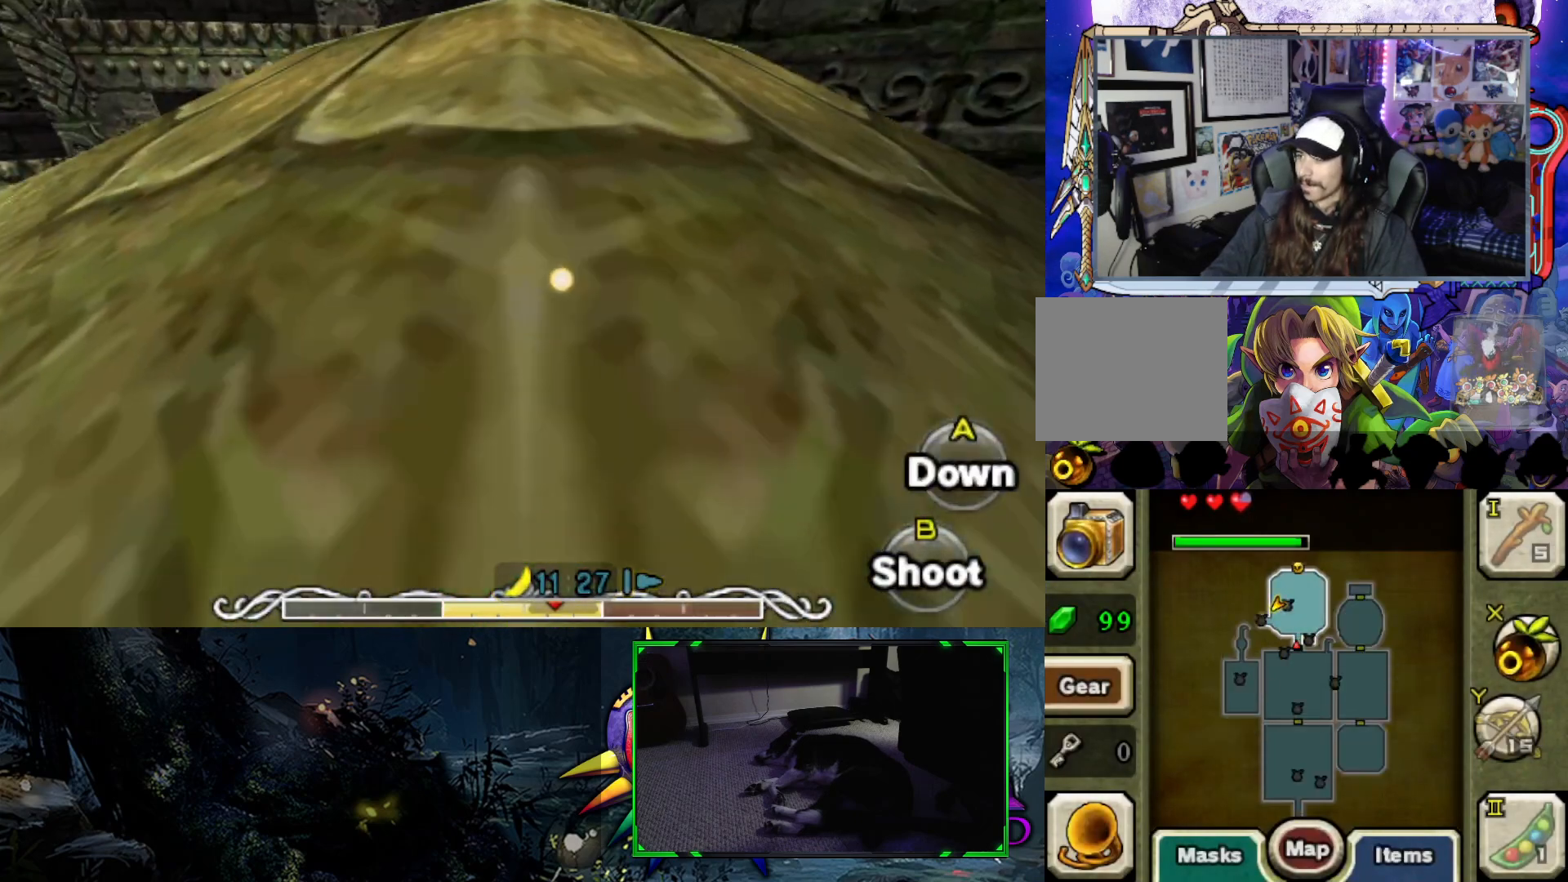
{"buttons": [], "left_stick": "up", "right_stick": "center", "events": []}
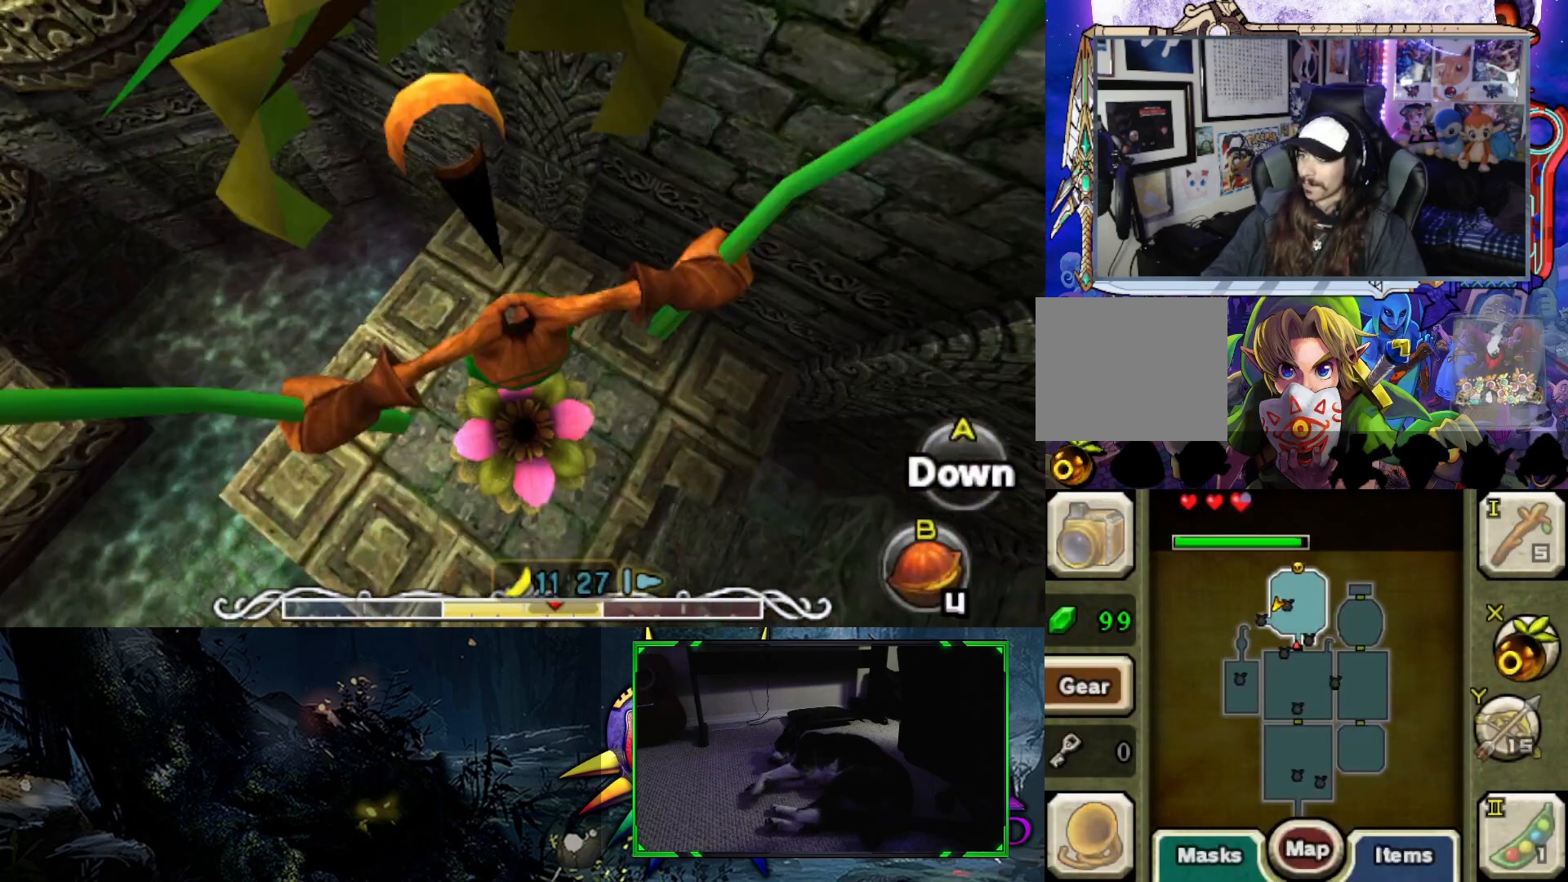
{"buttons": [], "left_stick": "up", "right_stick": "center", "events": [[167, "left_stick", "up-left"], [300, "left_stick", "up"]]}
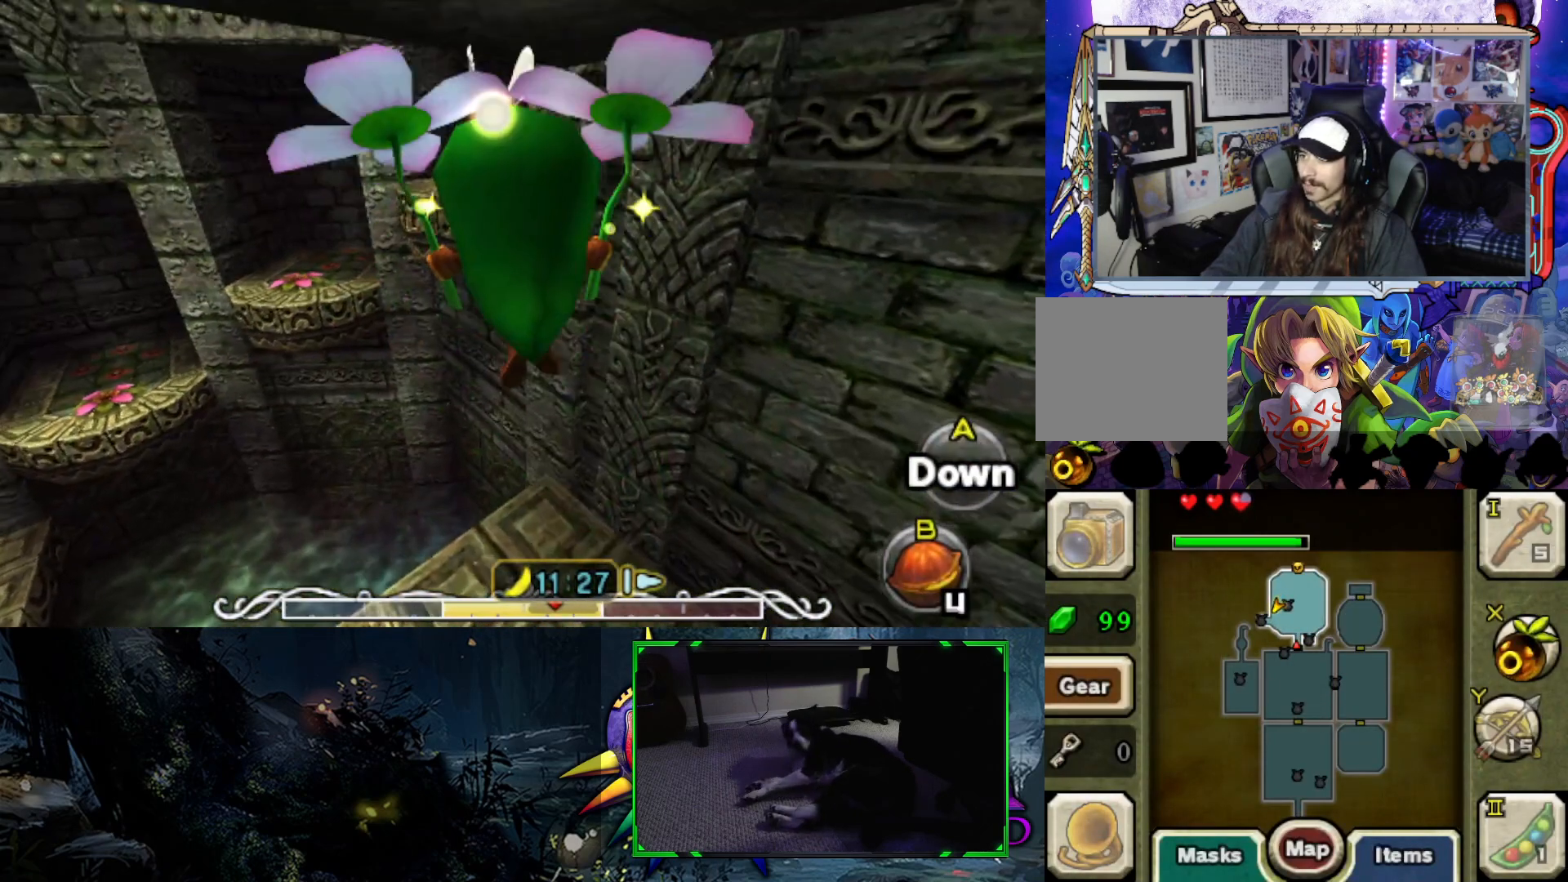
{"buttons": [], "left_stick": "up", "right_stick": "center", "events": []}
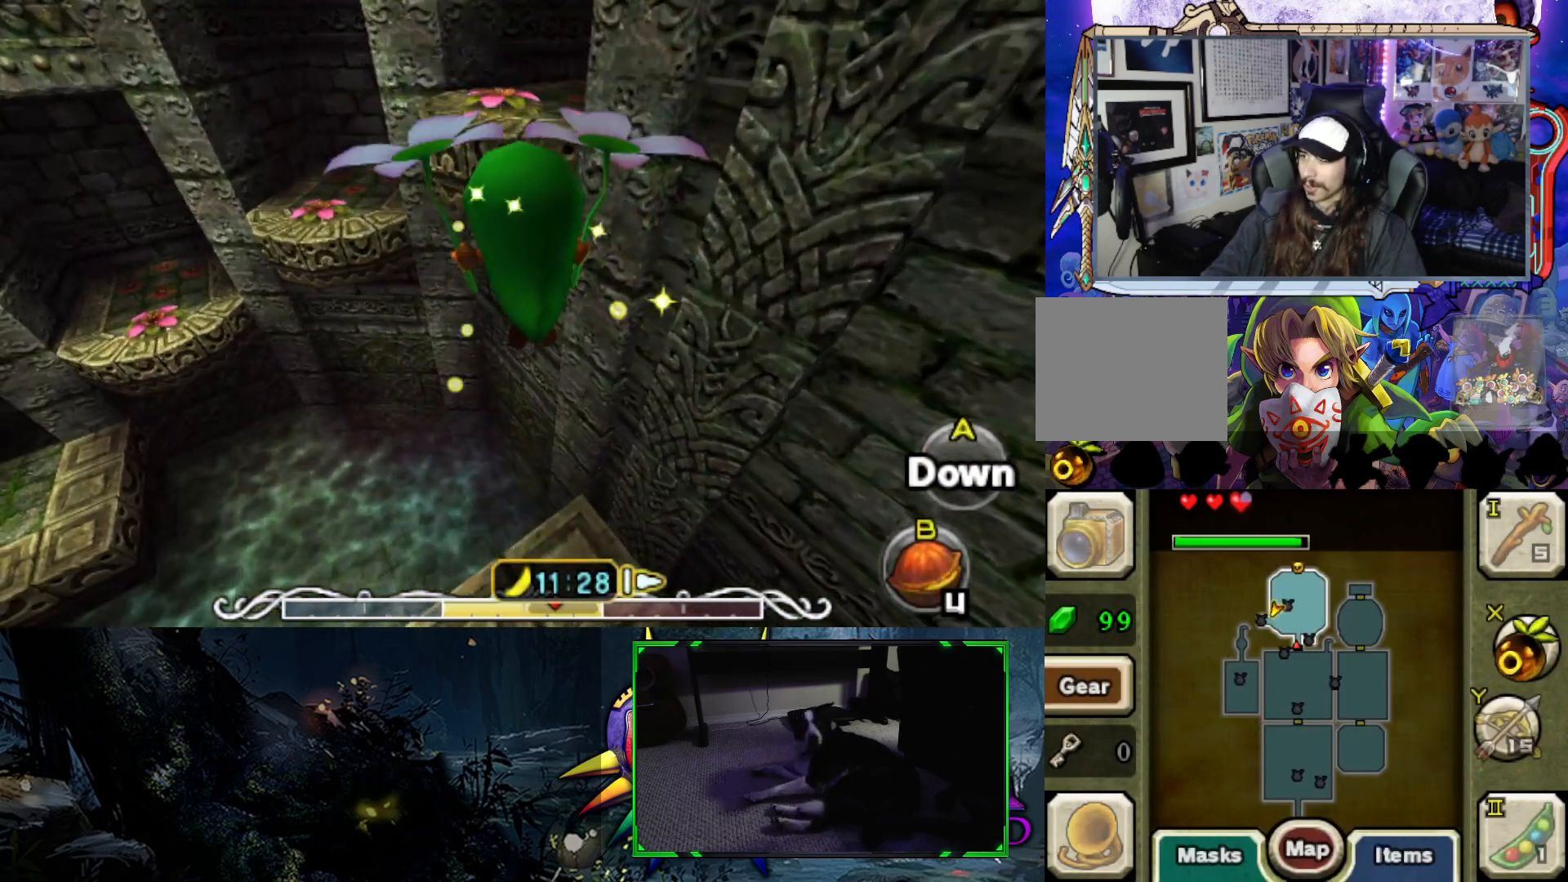
{"buttons": [], "left_stick": "up", "right_stick": "center", "events": []}
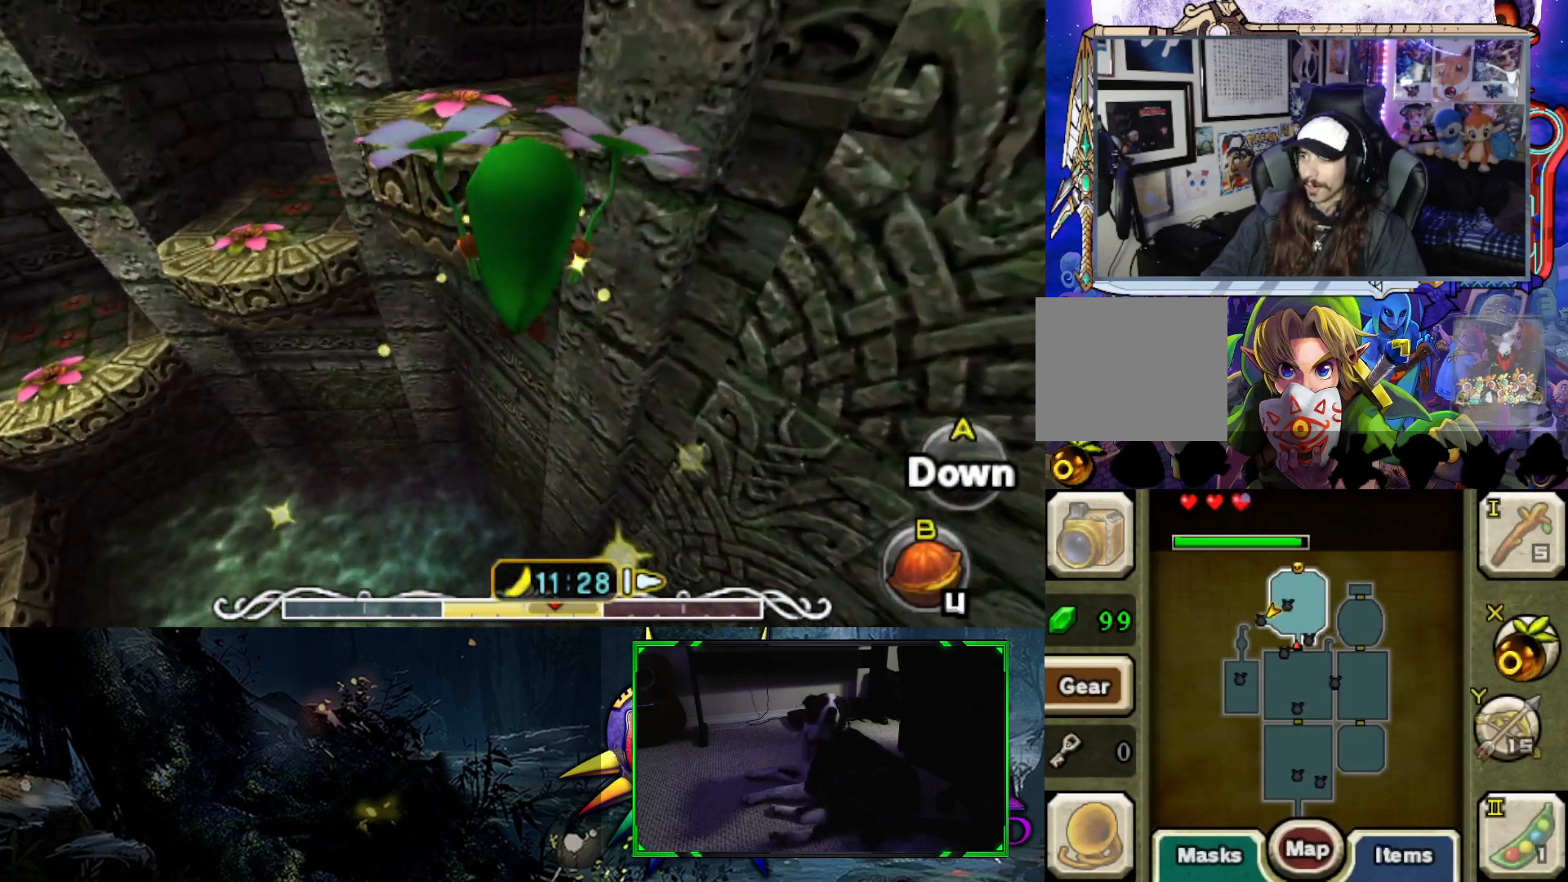
{"buttons": [], "left_stick": "up", "right_stick": "center", "events": []}
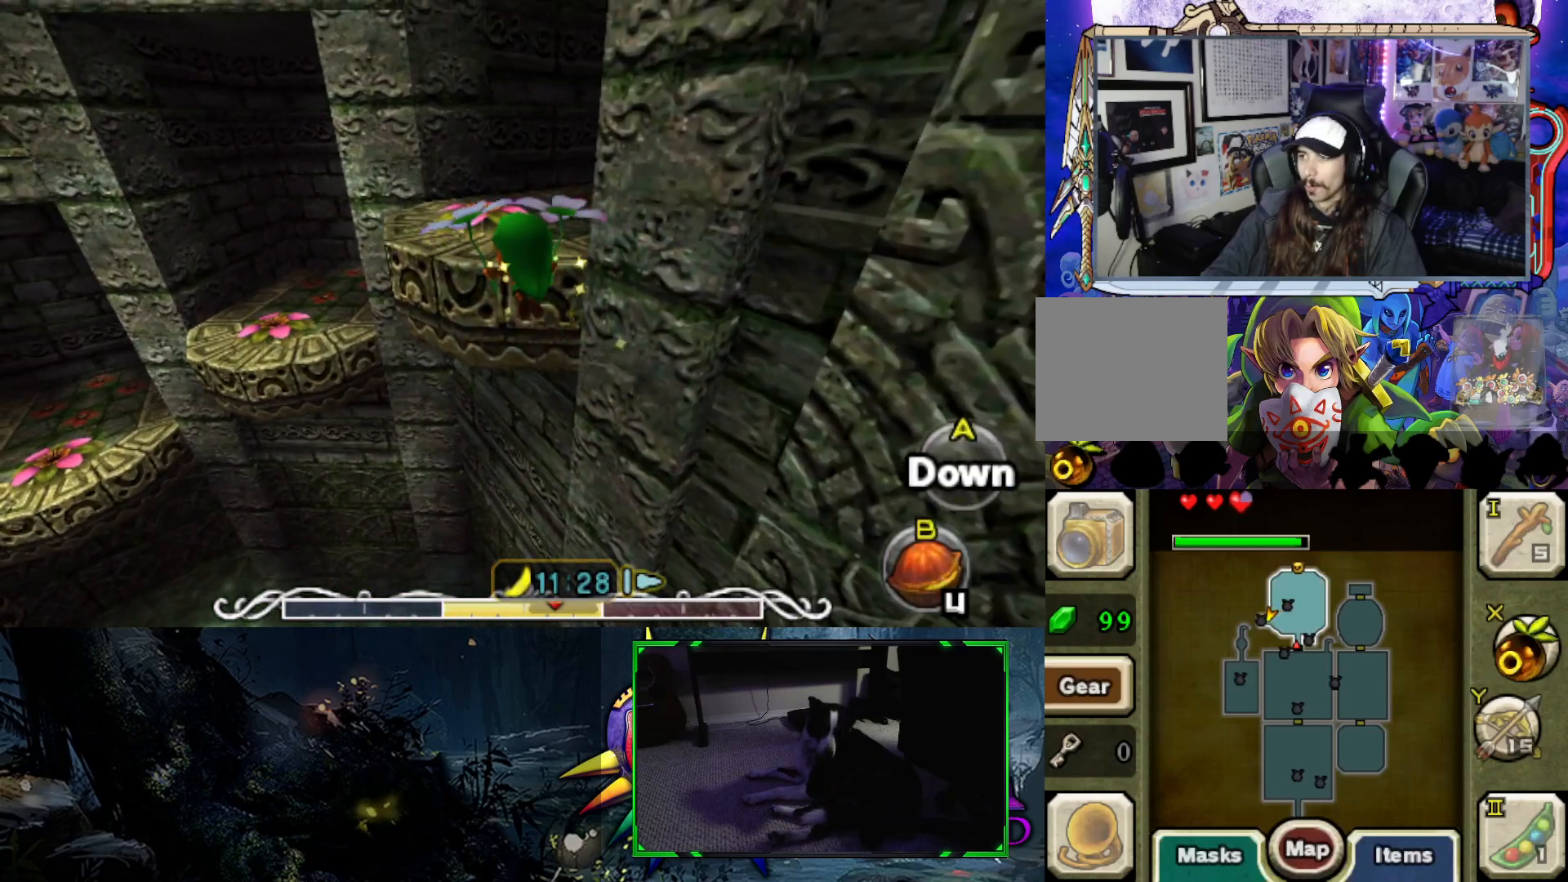
{"buttons": [], "left_stick": "up", "right_stick": "center", "events": [[133, "B", "down"], [300, "B", "up"]]}
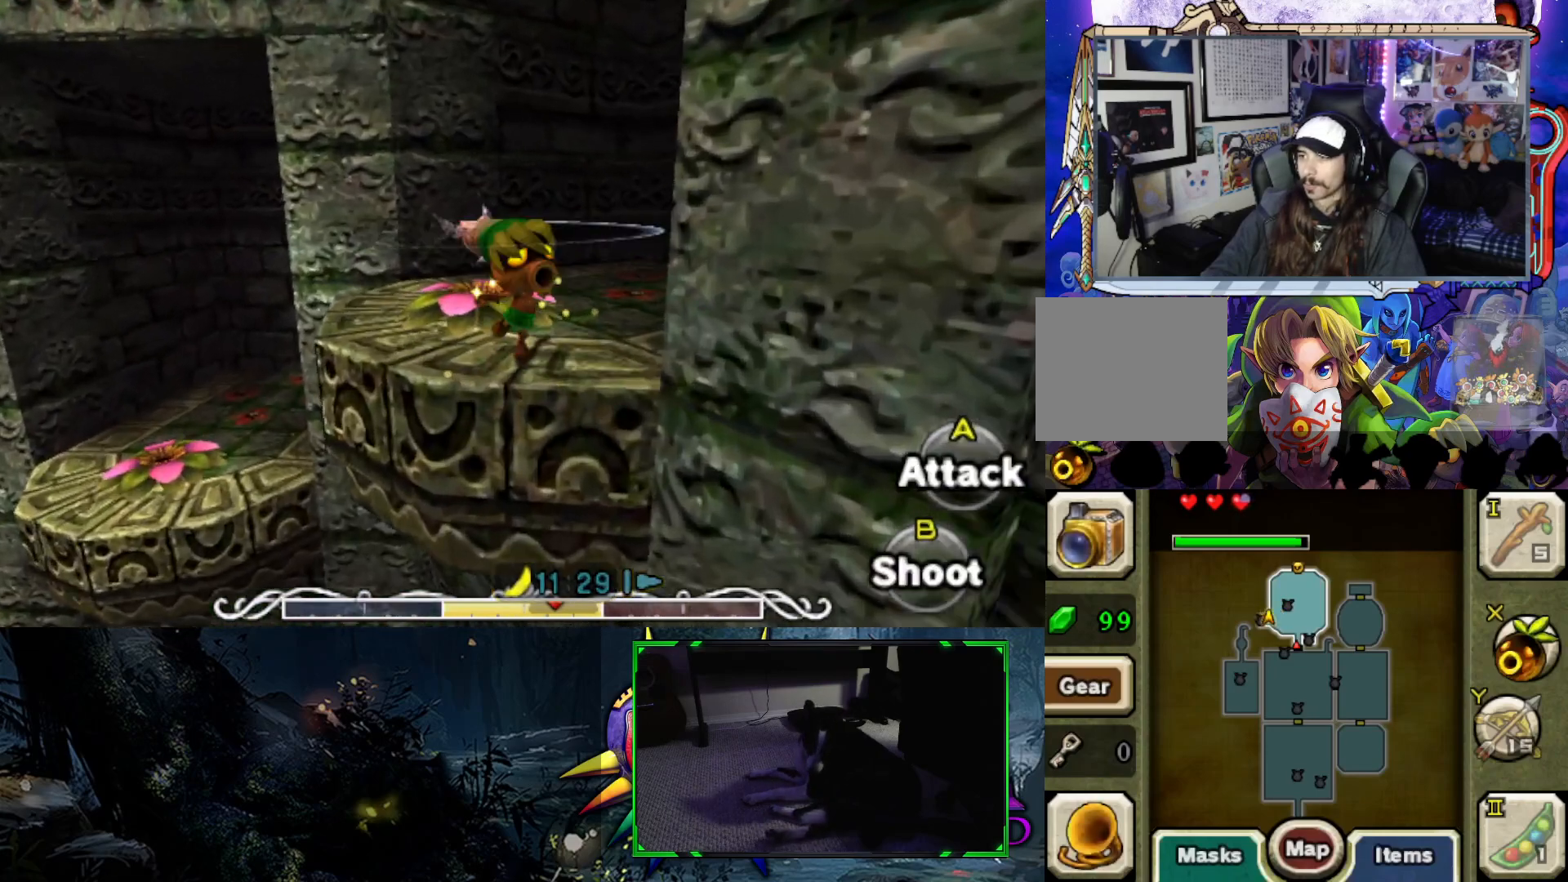
{"buttons": [], "left_stick": "center", "right_stick": "center", "events": [[367, "Y", "down"], [467, "left_stick", "center"], [483, "Y", "up"]]}
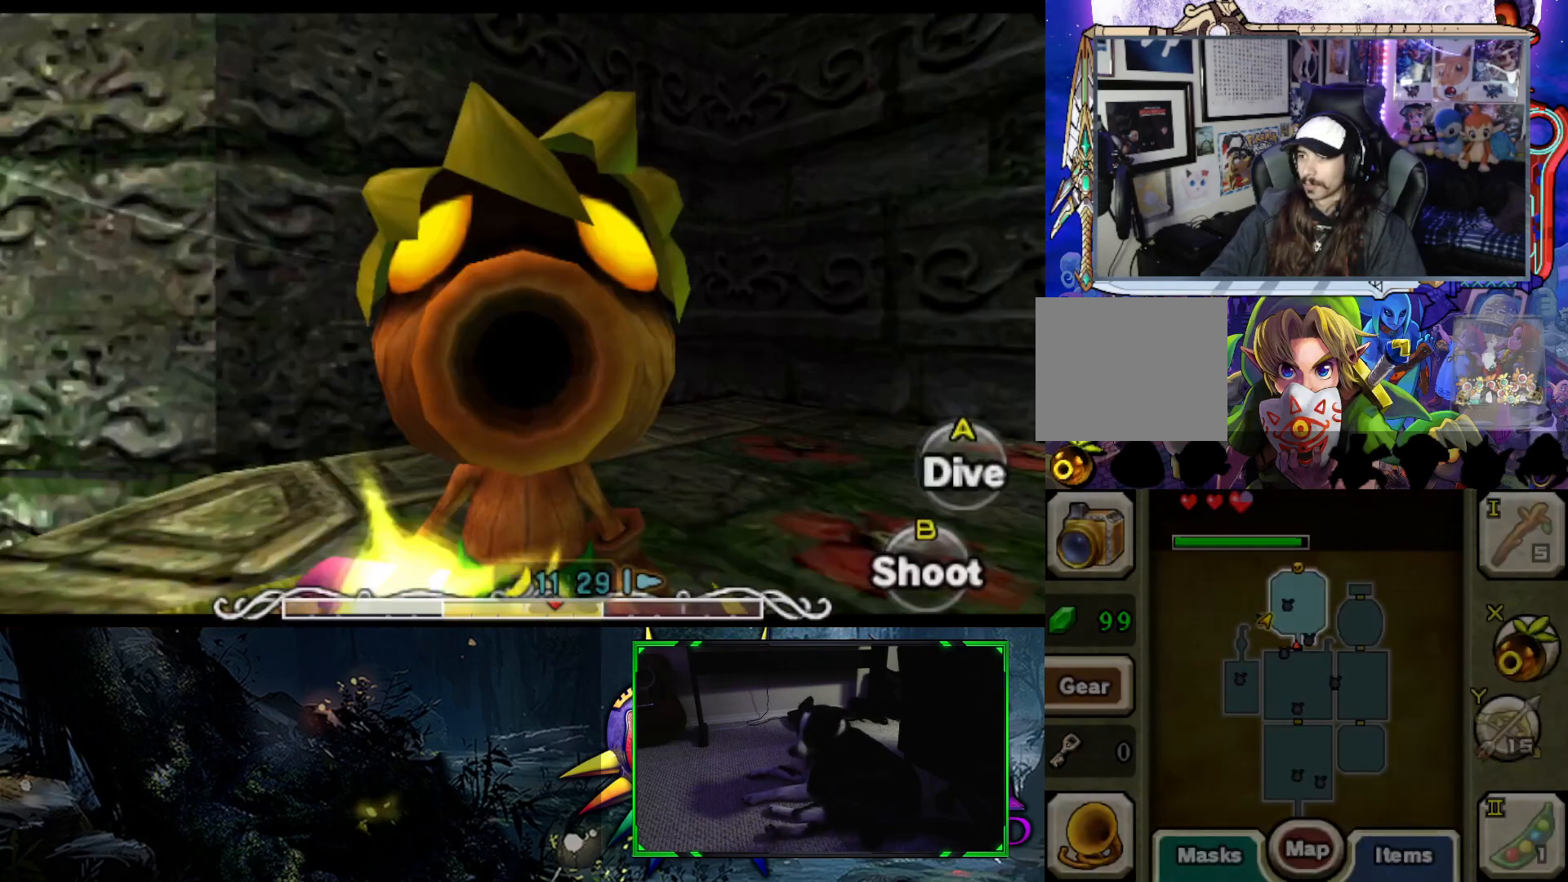
{"buttons": ["B"], "left_stick": "center", "right_stick": "center", "events": [[233, "B", "down"], [333, "B", "up"], [417, "B", "down"]]}
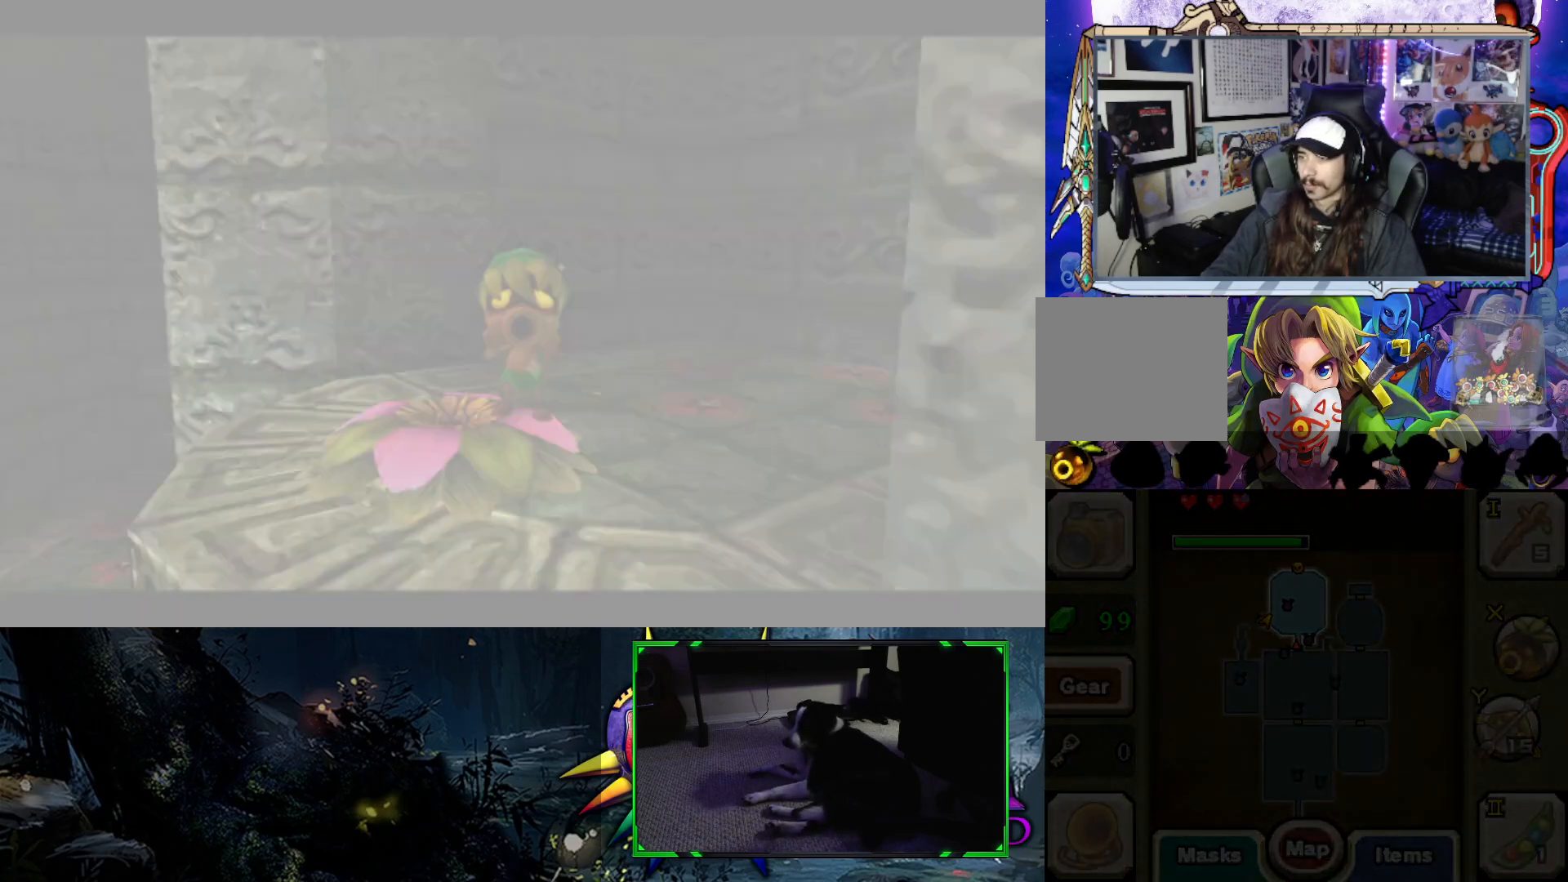
{"buttons": [], "left_stick": "center", "right_stick": "center", "events": [[17, "B", "up"]]}
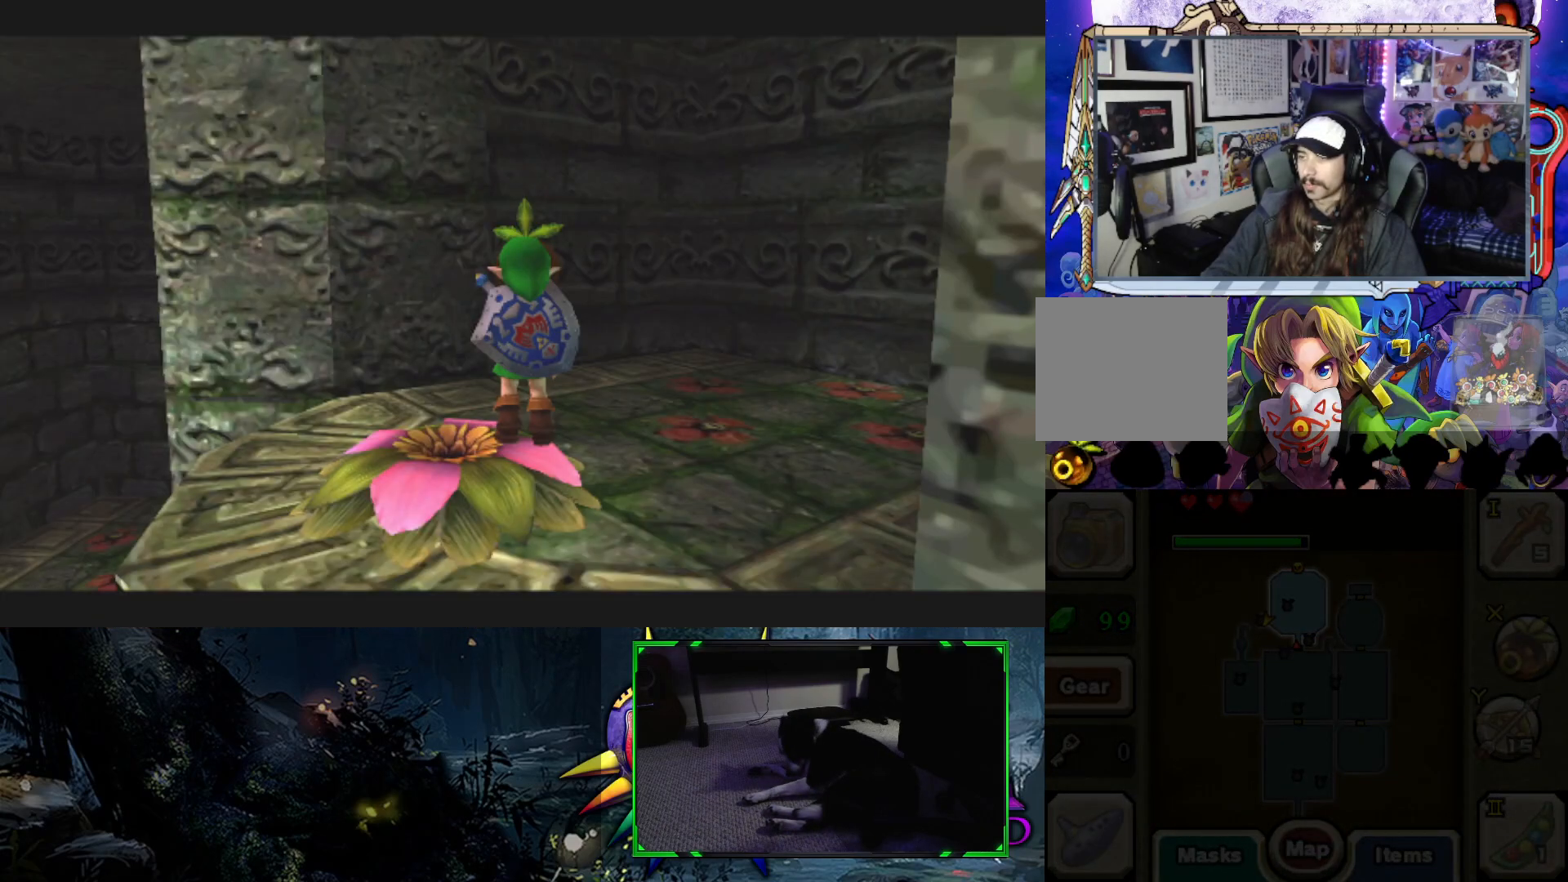
{"buttons": [], "left_stick": "down-left", "right_stick": "center", "events": [[283, "left_stick", "down-left"]]}
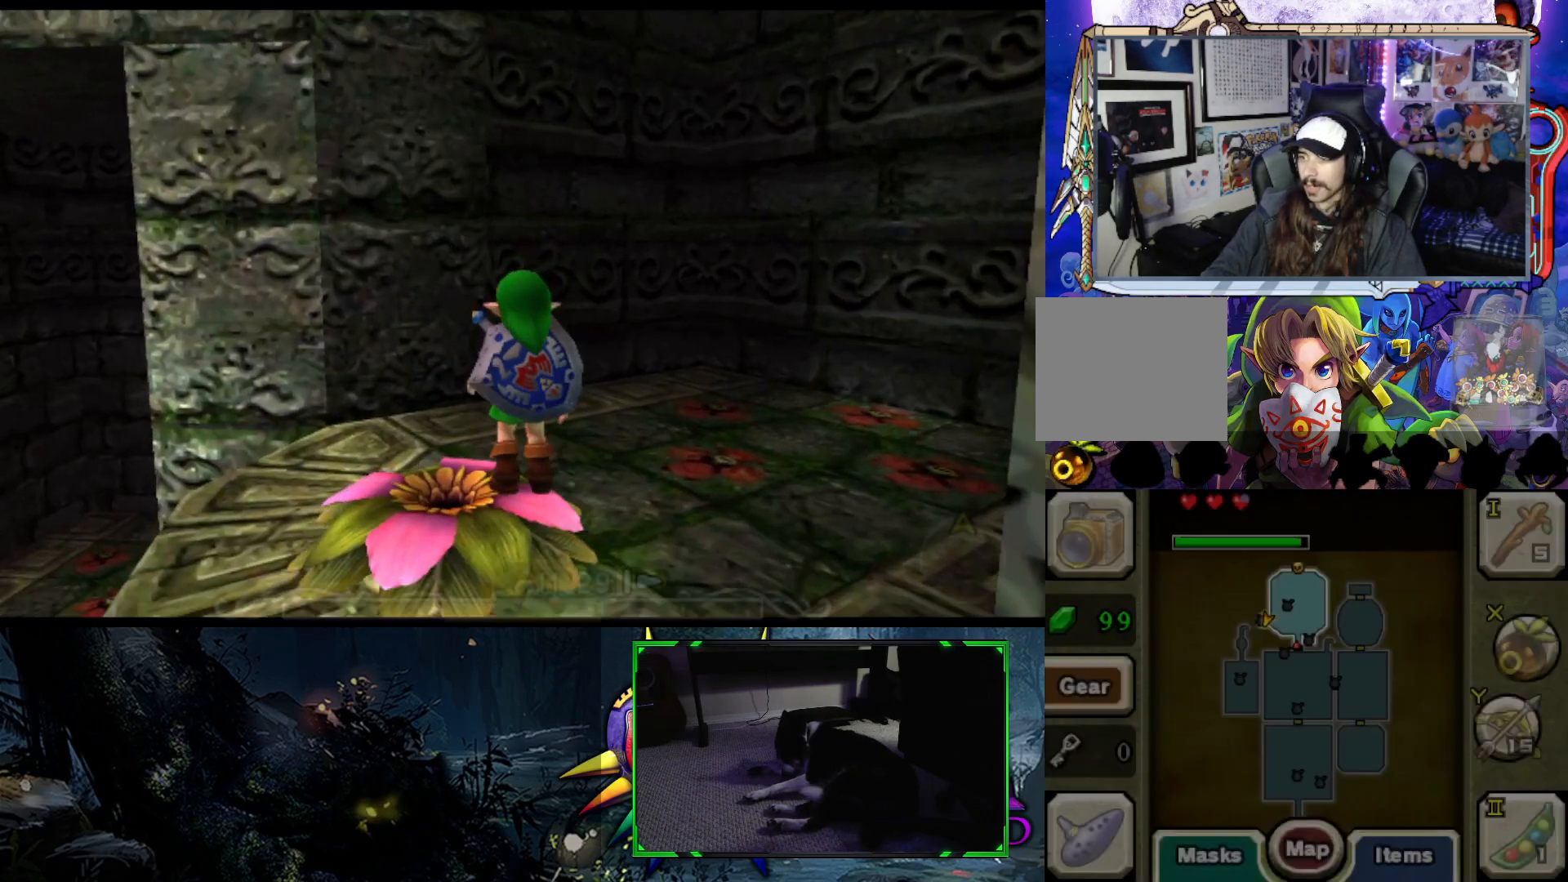
{"buttons": [], "left_stick": "center", "right_stick": "center", "events": [[317, "left_stick", "center"], [350, "L2", "down"], [483, "L2", "up"]]}